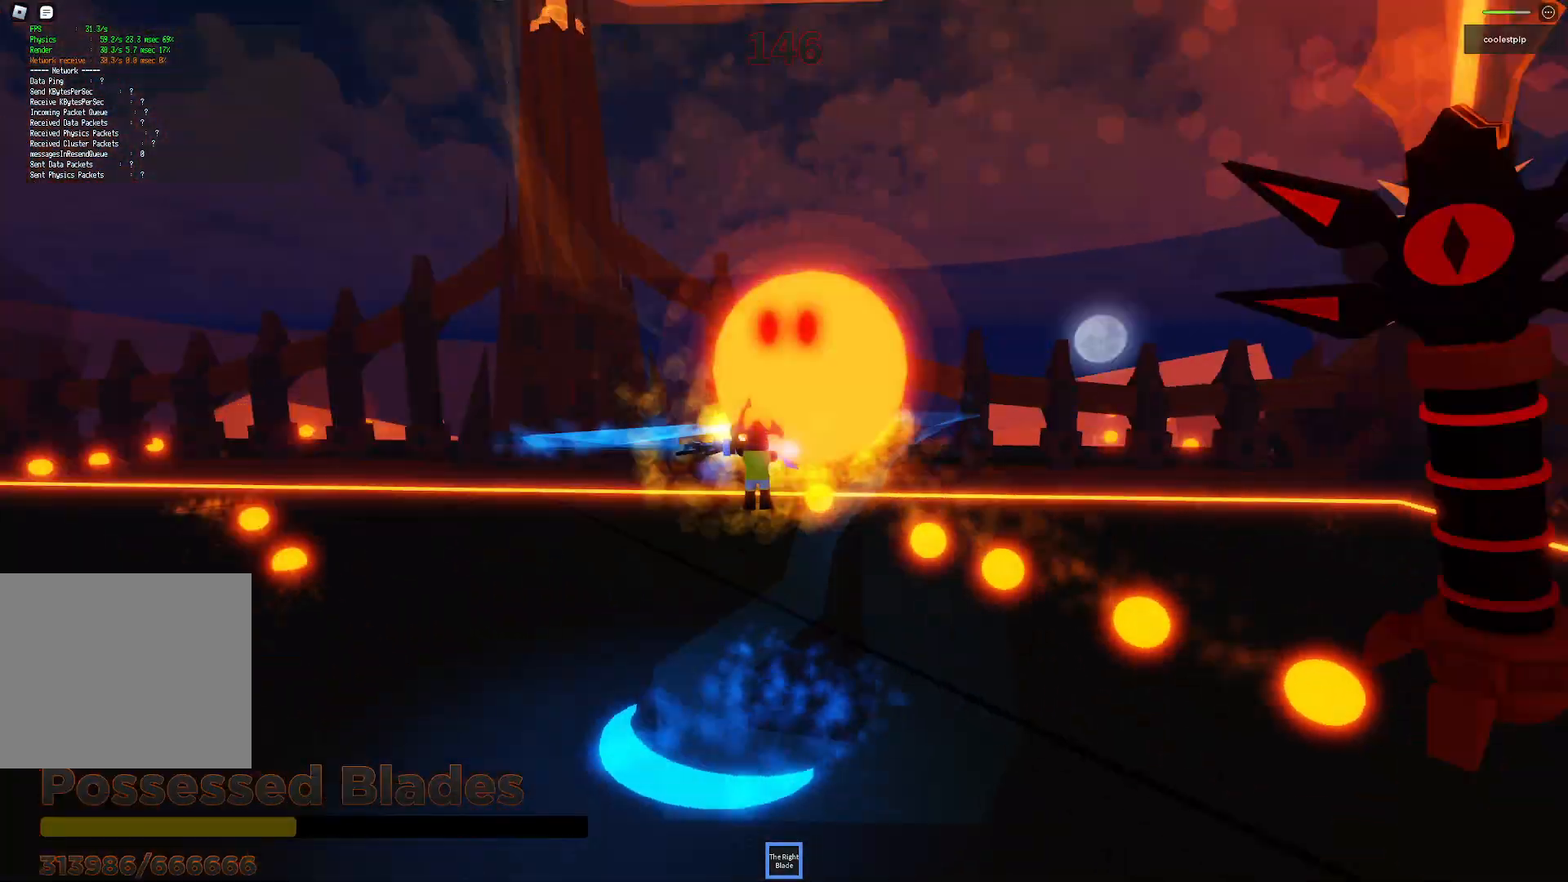
Gameplay with keyboard; each line is a JSON object with the keys held at the frame after it. "events" lists presses ("down") and releases ("up") of "a", "ctrl", "d", "e", "q", "s", "shift", "space" and "w" between this image and that frame as [ms after this image, input, new state], when the widget could be followed in between. No other keys are recorded. Mouse input is not recorded.
{"keys": ["space", "w"], "events": [[133, "w", "up"], [250, "a", "down"], [383, "w", "down"], [483, "a", "up"]]}
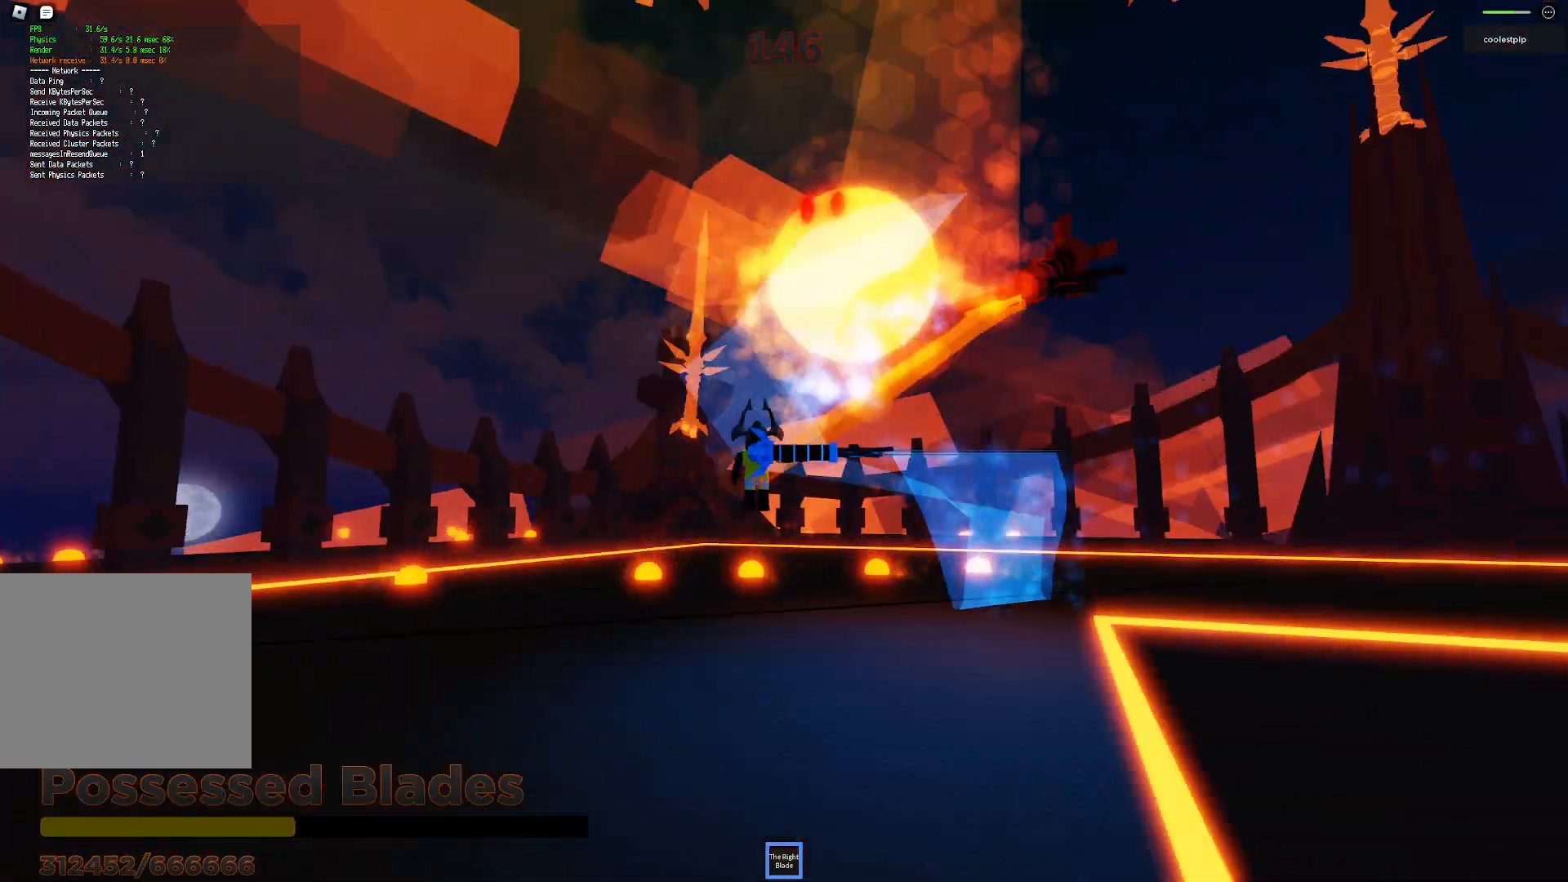
{"keys": ["a", "space", "w"], "events": [[67, "w", "up"], [133, "d", "down"], [150, "w", "down"], [383, "d", "up"], [400, "a", "down"]]}
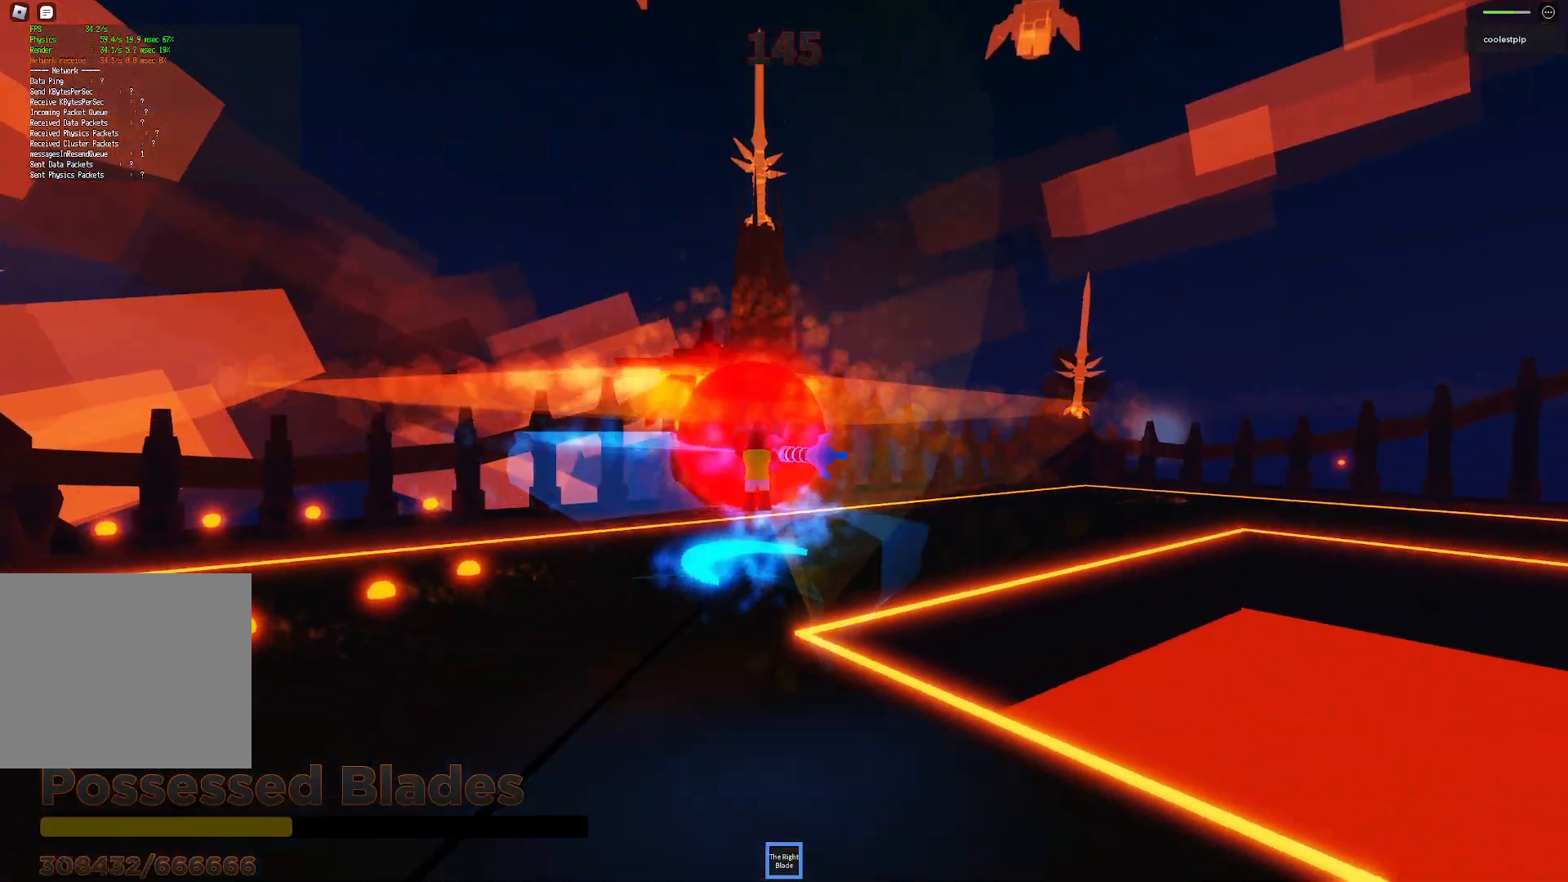
{"keys": ["d", "space"]}
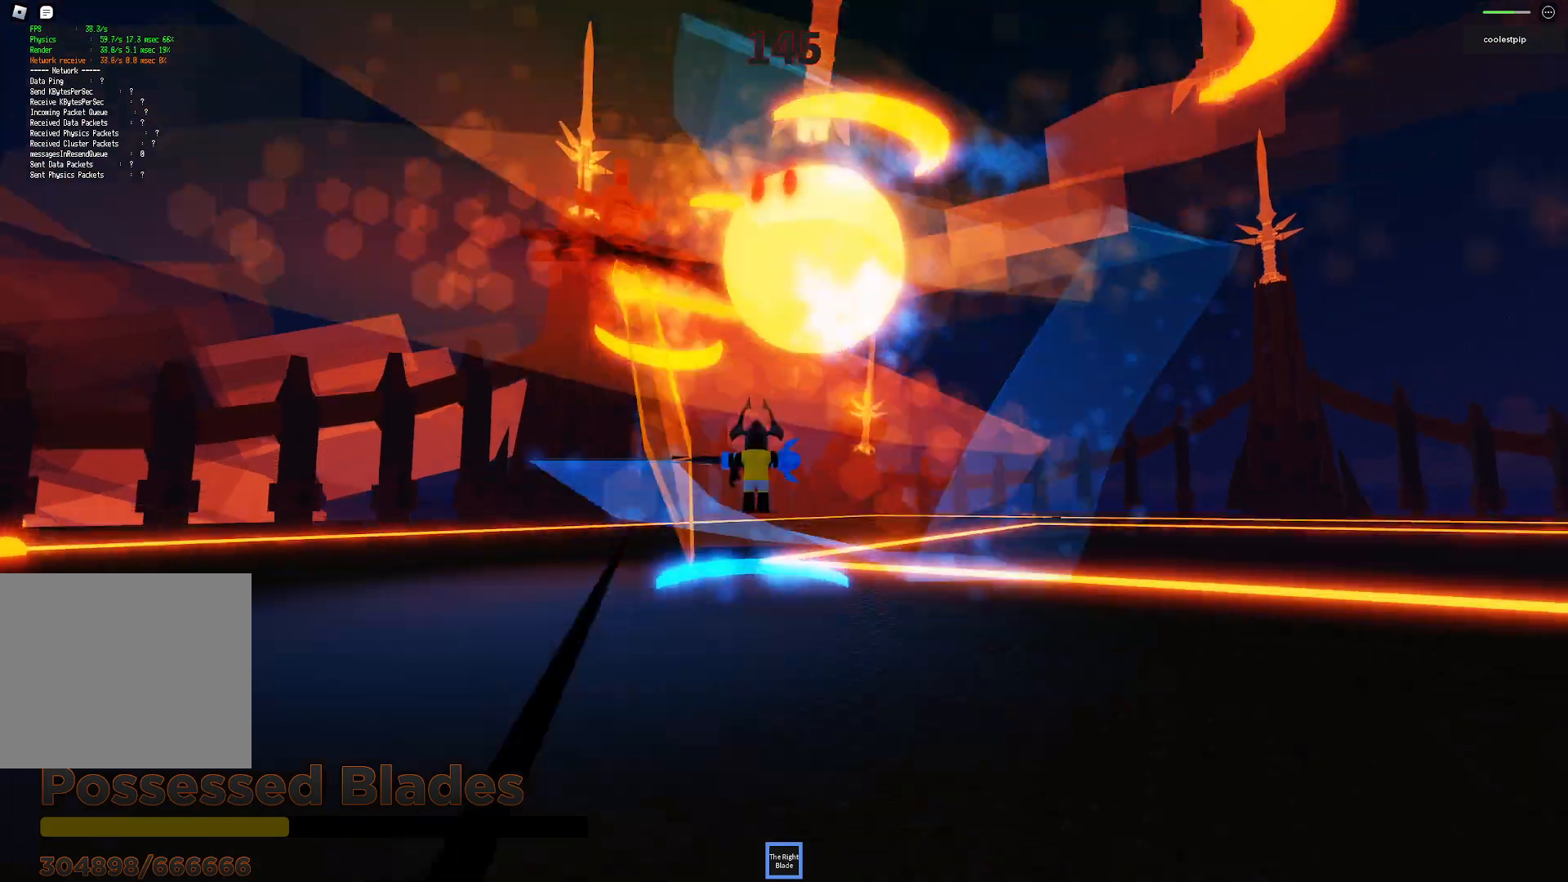
{"keys": ["d", "space"], "events": [[250, "d", "up"], [400, "d", "down"]]}
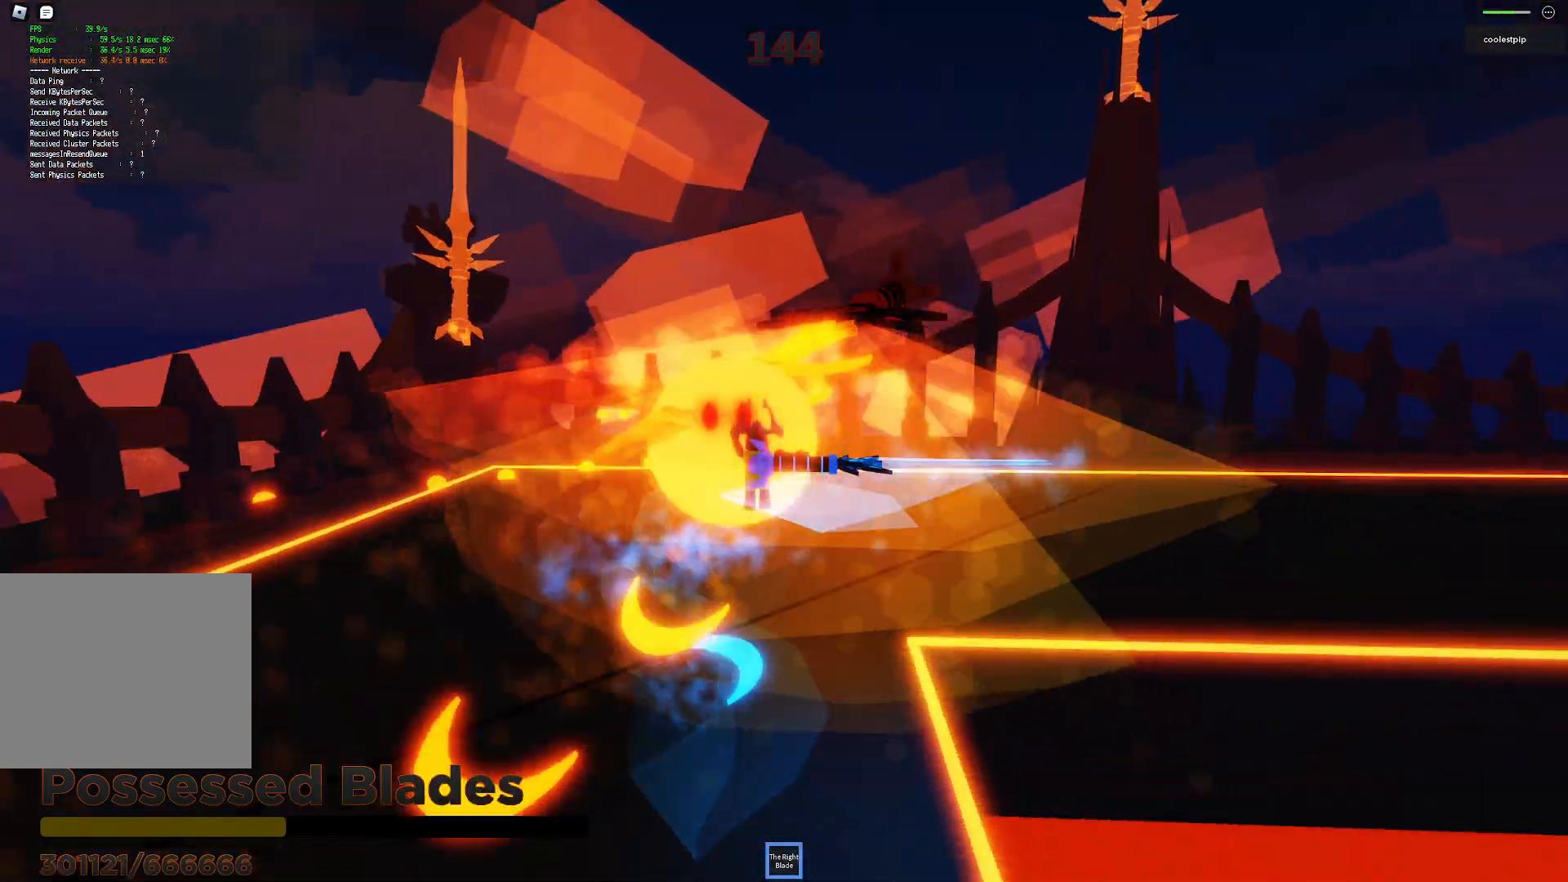
{"keys": ["a", "space"], "events": [[67, "d", "up"], [117, "w", "down"], [133, "a", "down"], [433, "w", "up"]]}
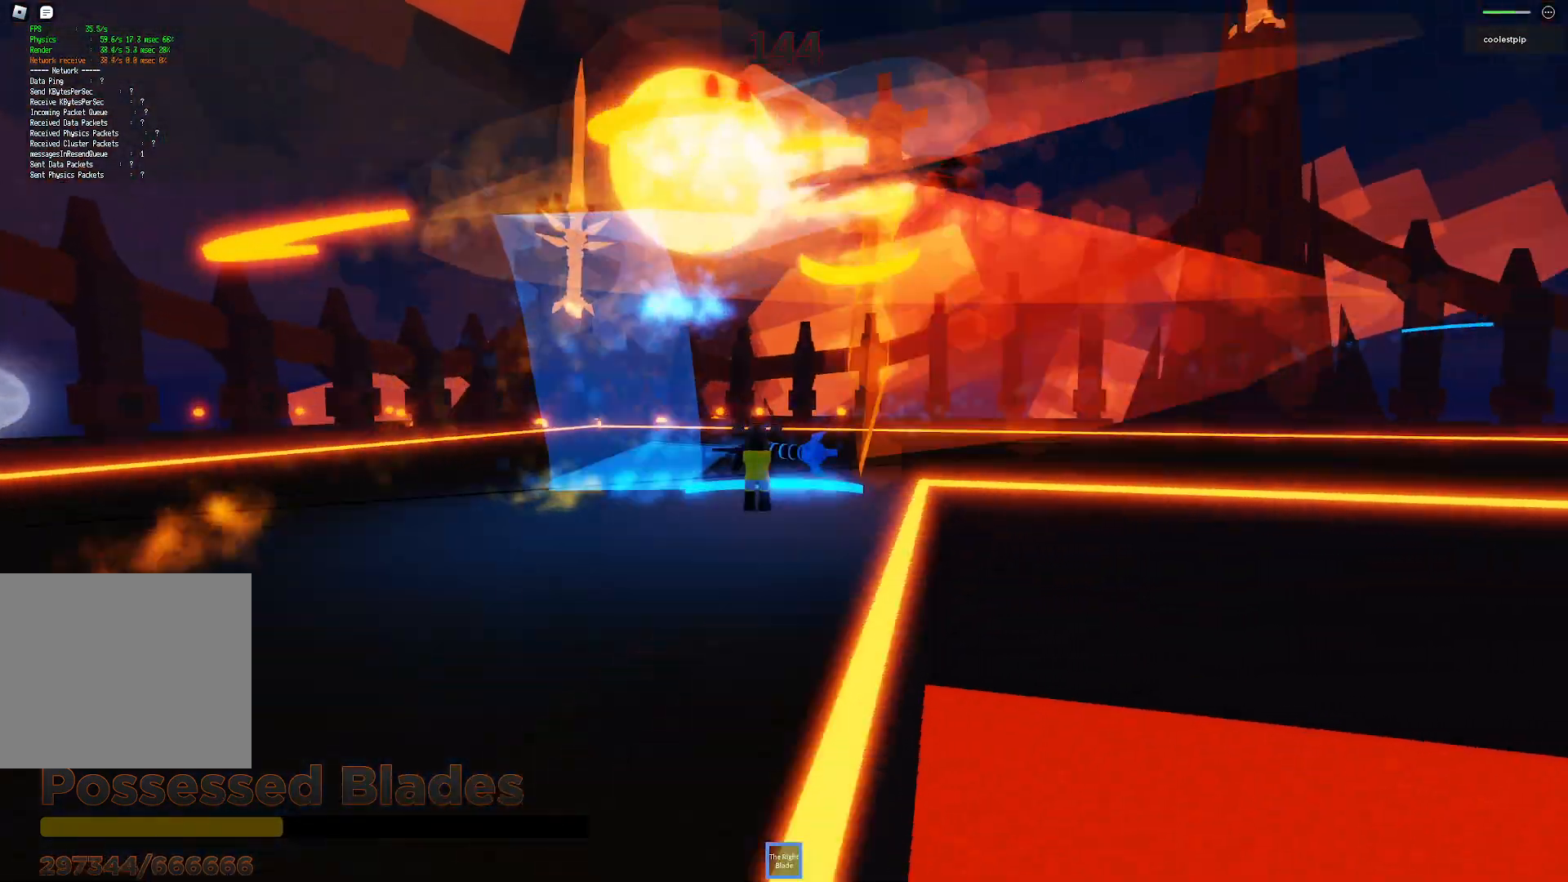
{"keys": ["space"], "events": [[50, "a", "up"], [233, "a", "down"], [350, "w", "down"], [467, "a", "up"], [467, "w", "up"]]}
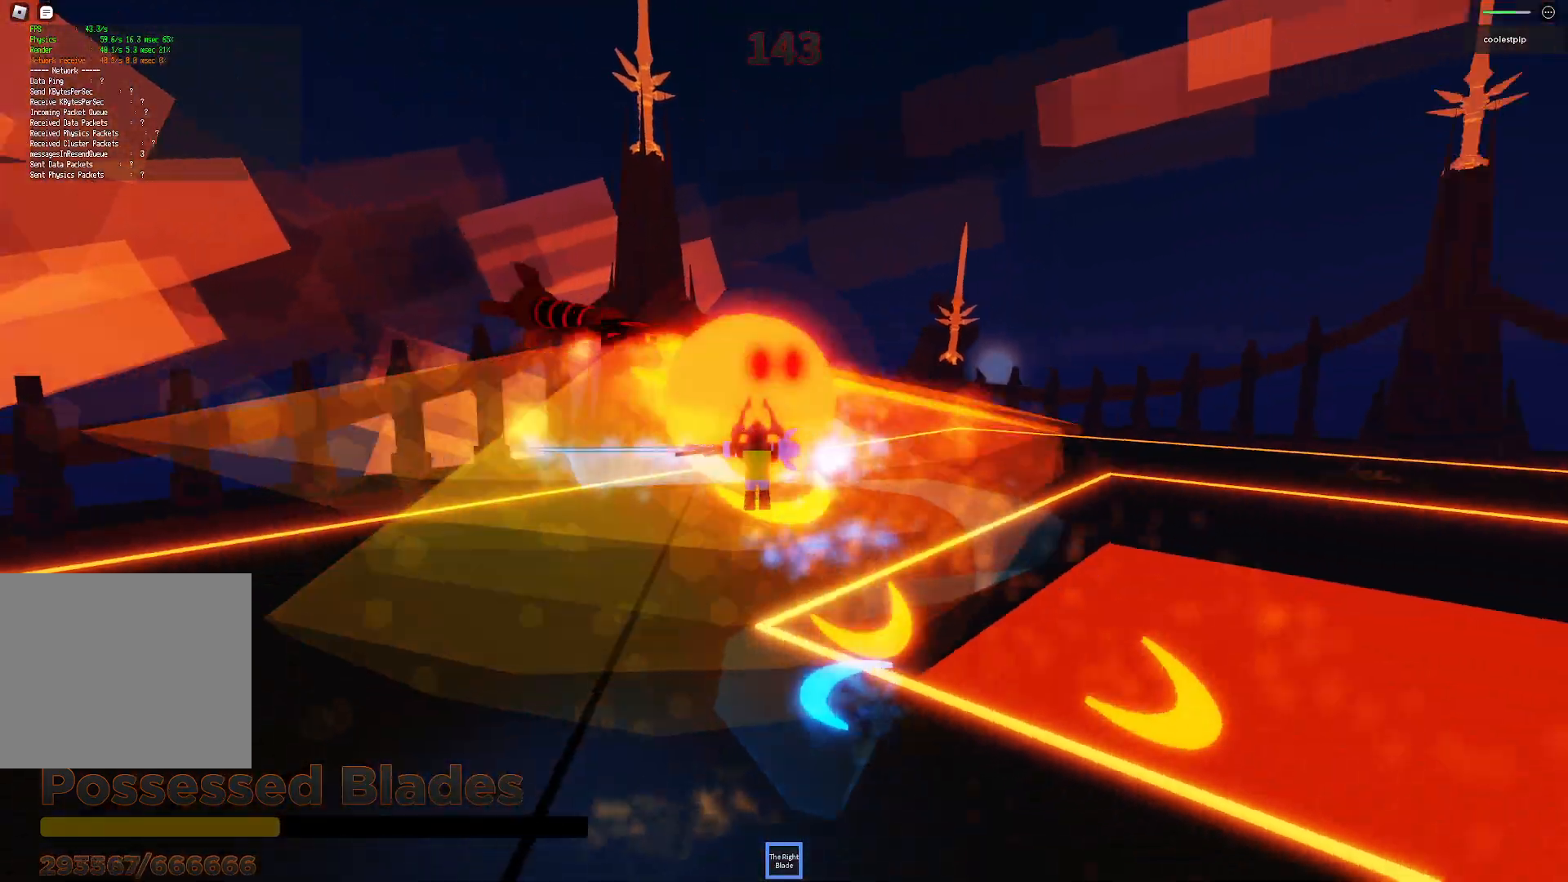
{"keys": ["space"], "events": [[183, "a", "down"], [317, "a", "up"]]}
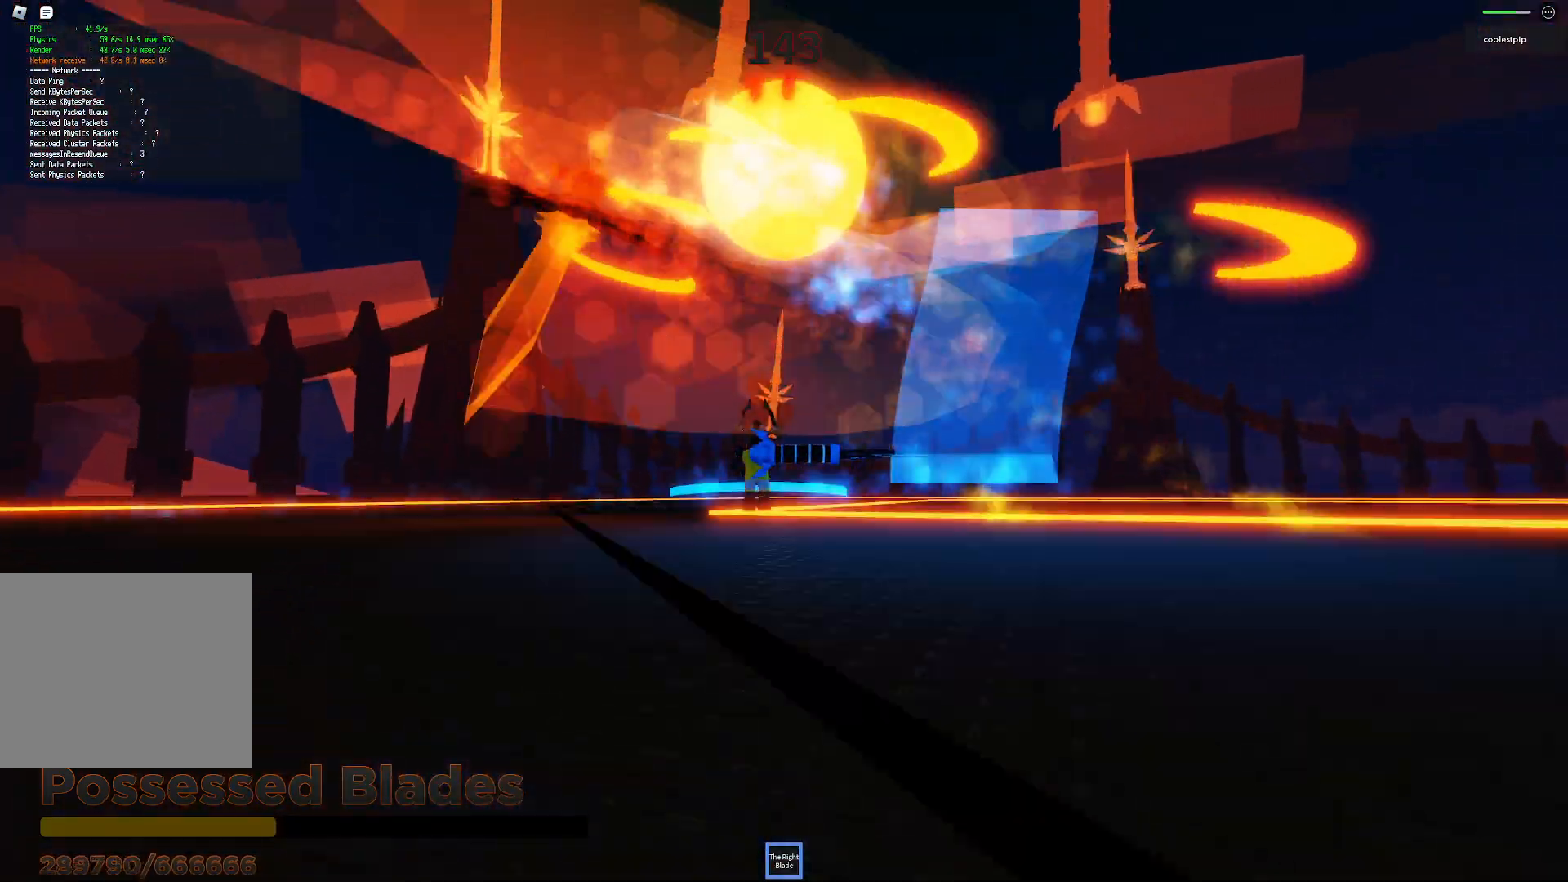
{"keys": ["space"], "events": [[17, "d", "down"], [83, "w", "down"], [233, "w", "up"], [367, "d", "up"]]}
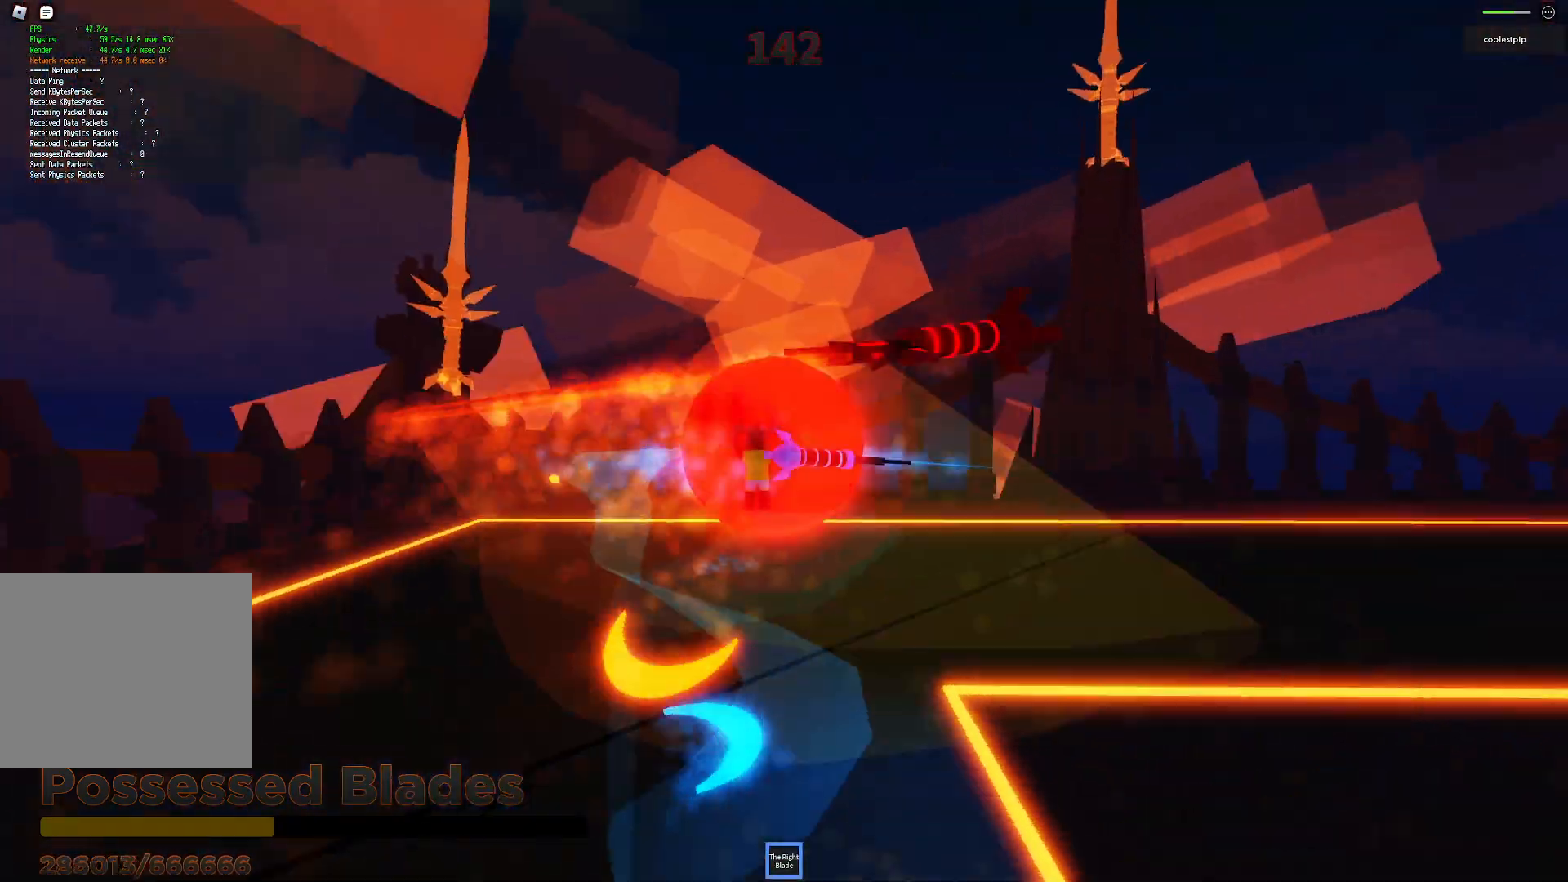
{"keys": ["space", "w"], "events": [[33, "w", "down"], [117, "a", "down"], [150, "a", "up"], [217, "w", "up"], [500, "w", "down"]]}
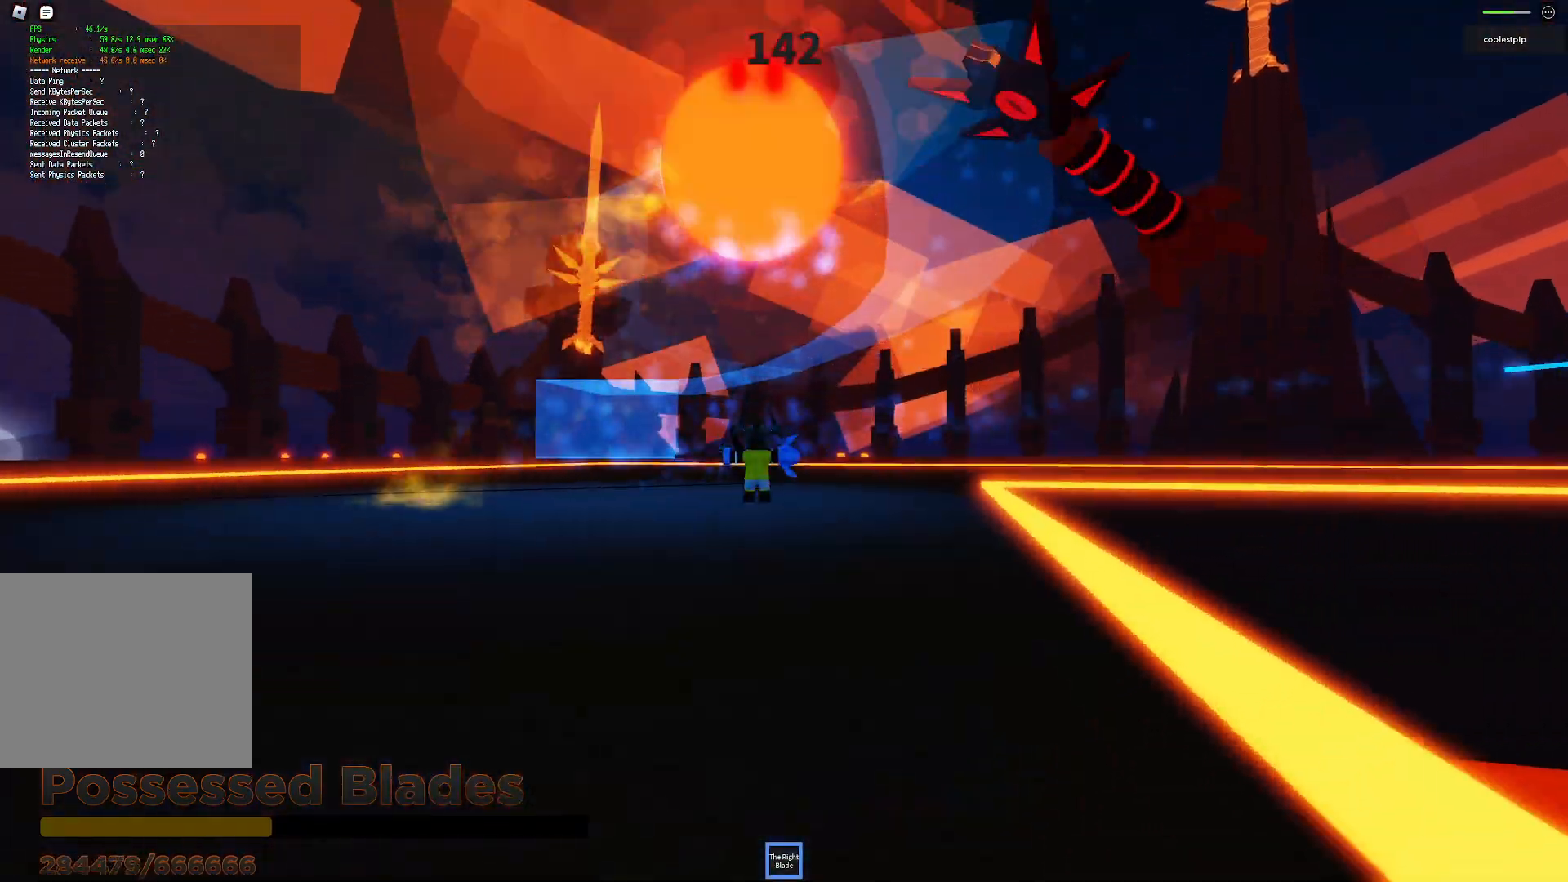
{"keys": ["a", "space", "w"], "events": [[17, "a", "down"], [183, "a", "up"], [183, "w", "up"], [350, "a", "down"], [450, "w", "down"]]}
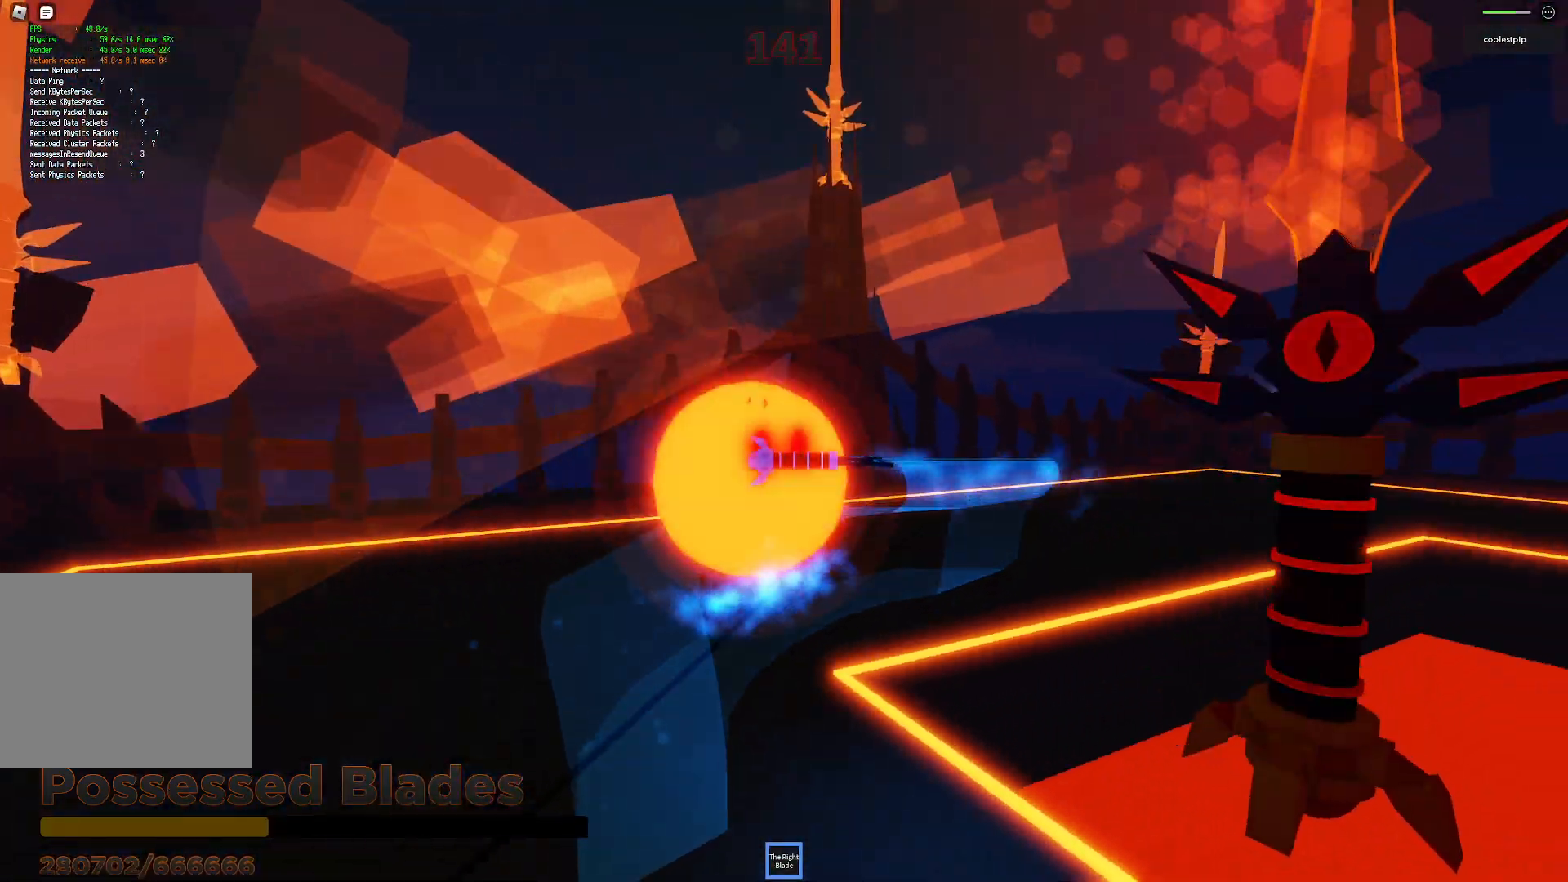
{"keys": ["space"], "events": [[17, "w", "up"], [50, "a", "up"]]}
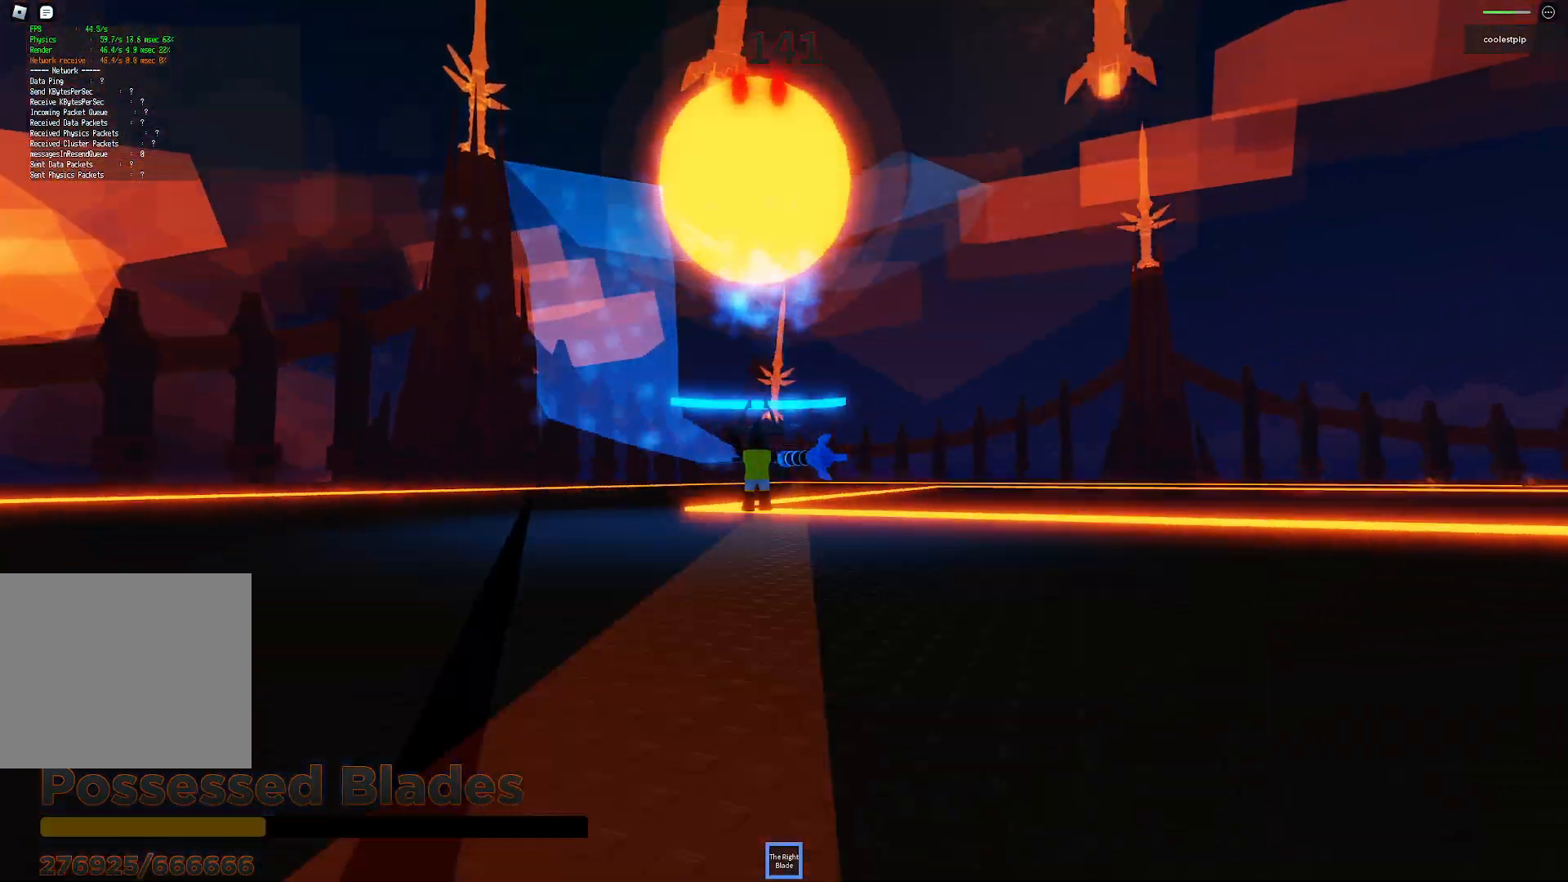
{"keys": ["space"], "events": [[100, "a", "down"], [183, "a", "up"], [300, "a", "down"], [367, "a", "up"]]}
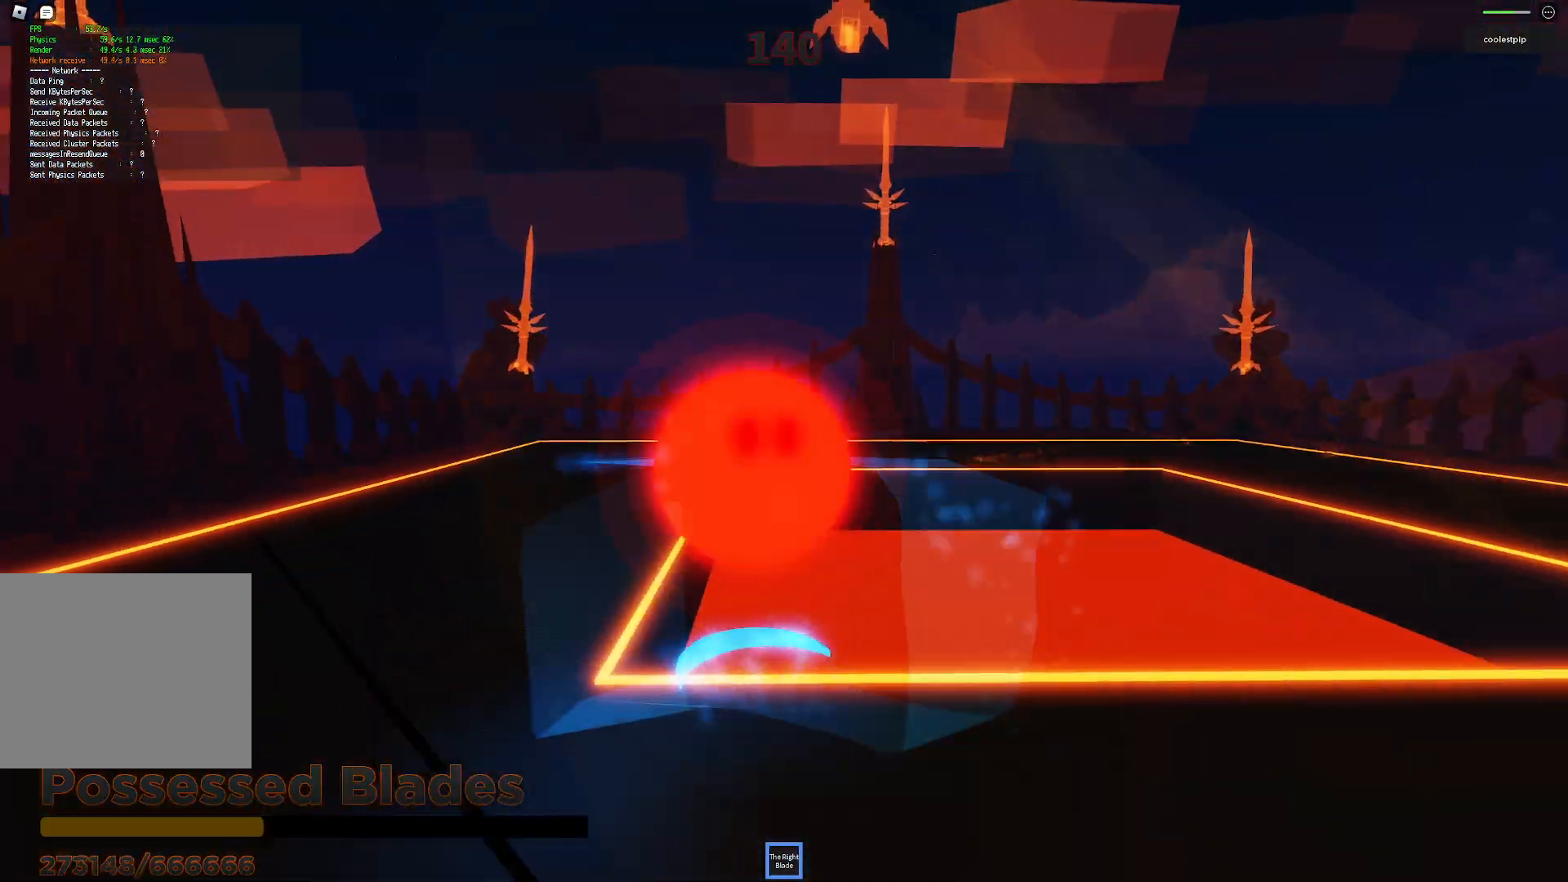
{"keys": ["space"], "events": [[33, "a", "down"], [67, "s", "down"], [183, "a", "up"], [200, "s", "up"]]}
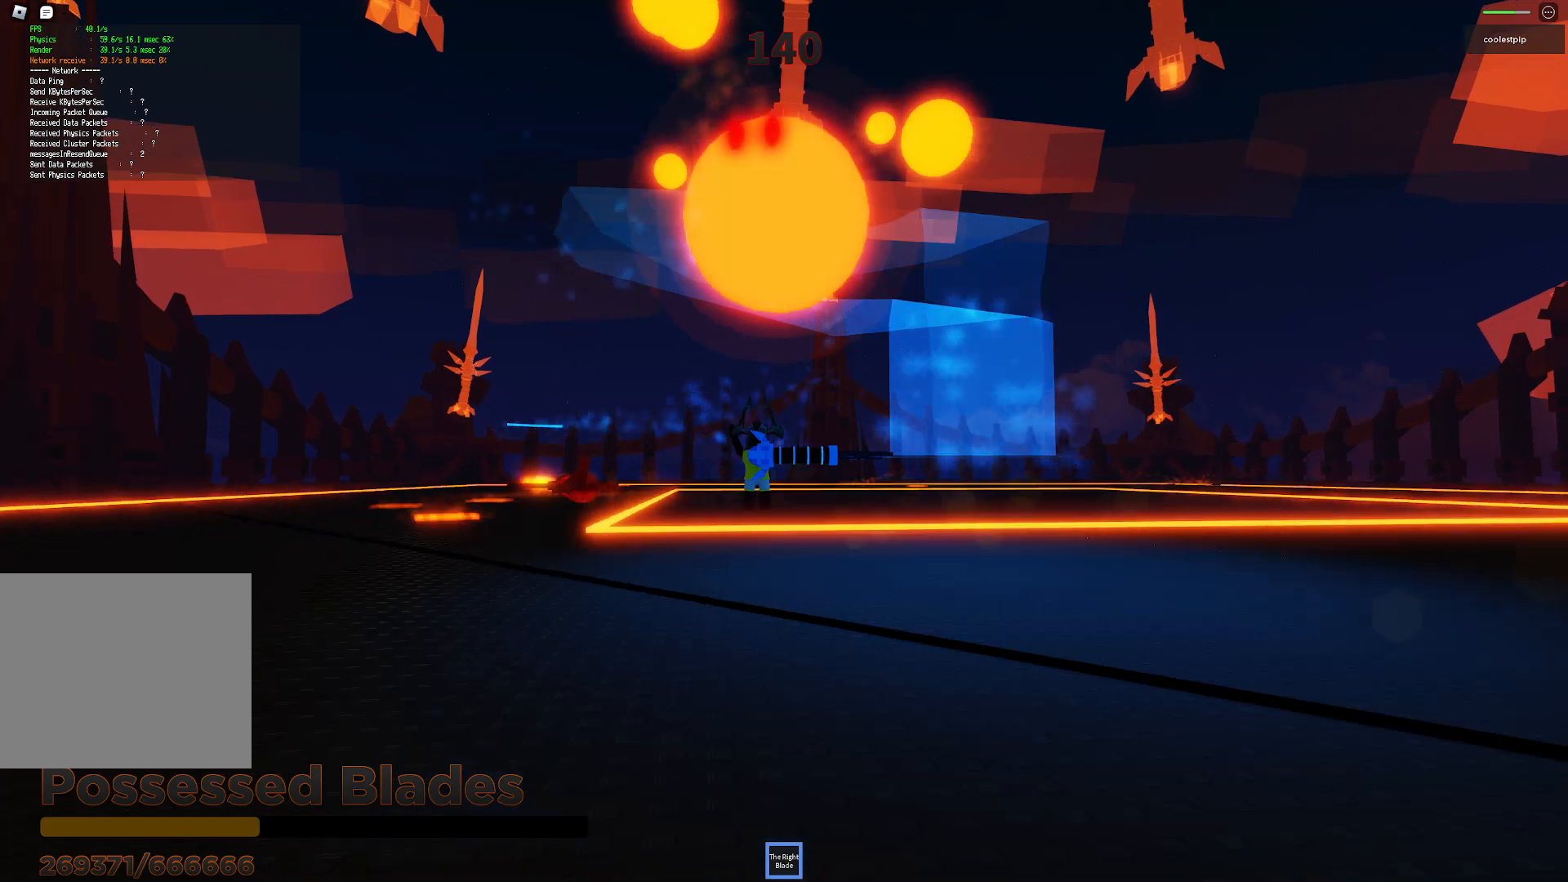
{"keys": ["d", "space"], "events": [[283, "d", "down"]]}
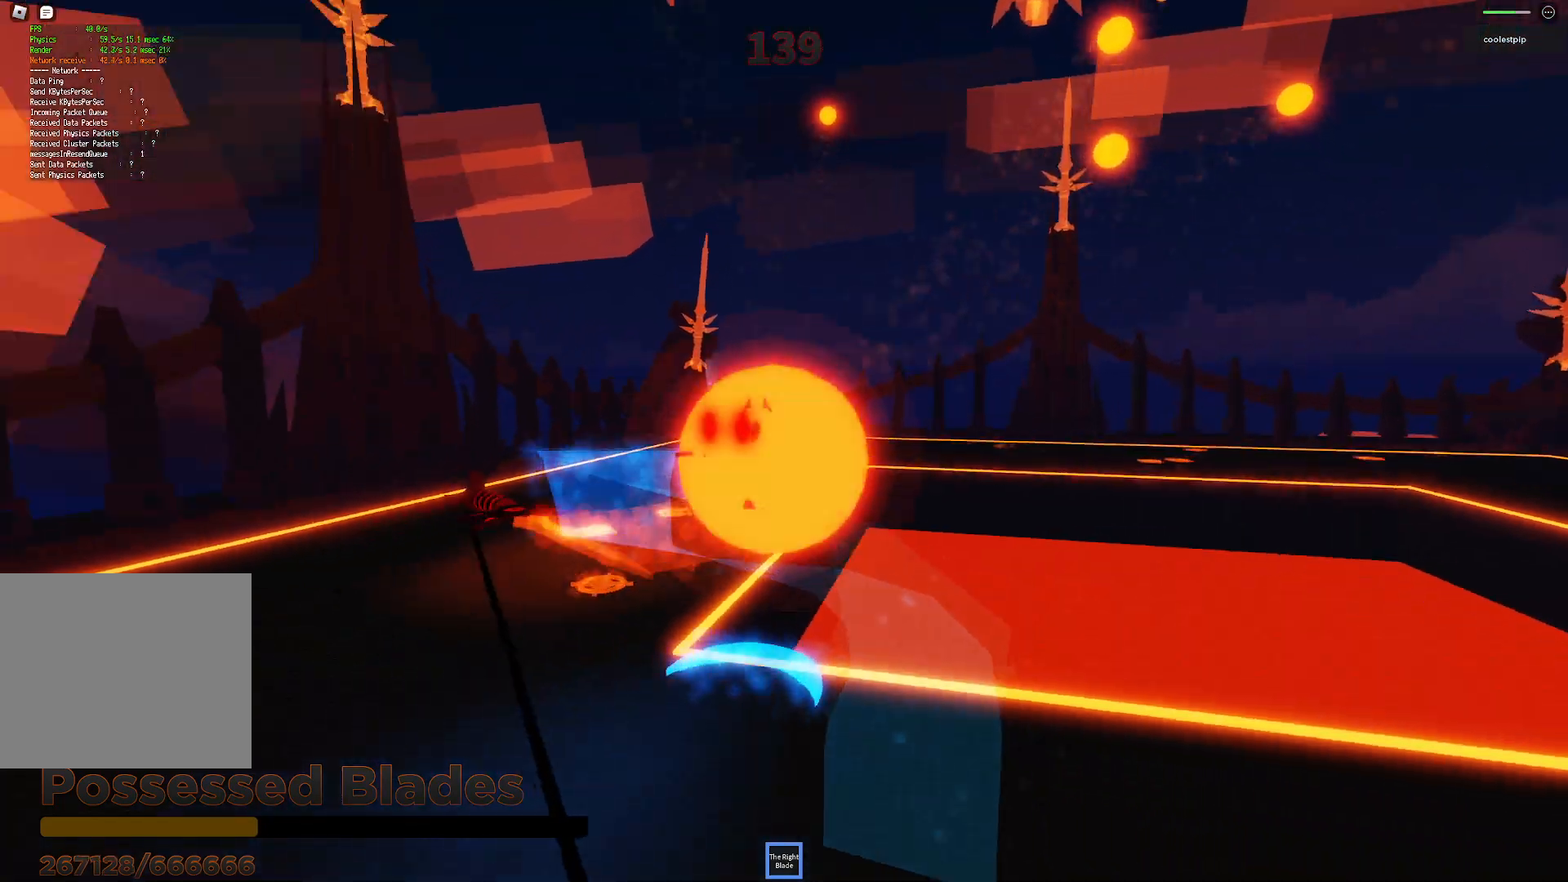
{"keys": ["space"], "events": [[33, "d", "up"], [233, "d", "down"], [433, "d", "up"]]}
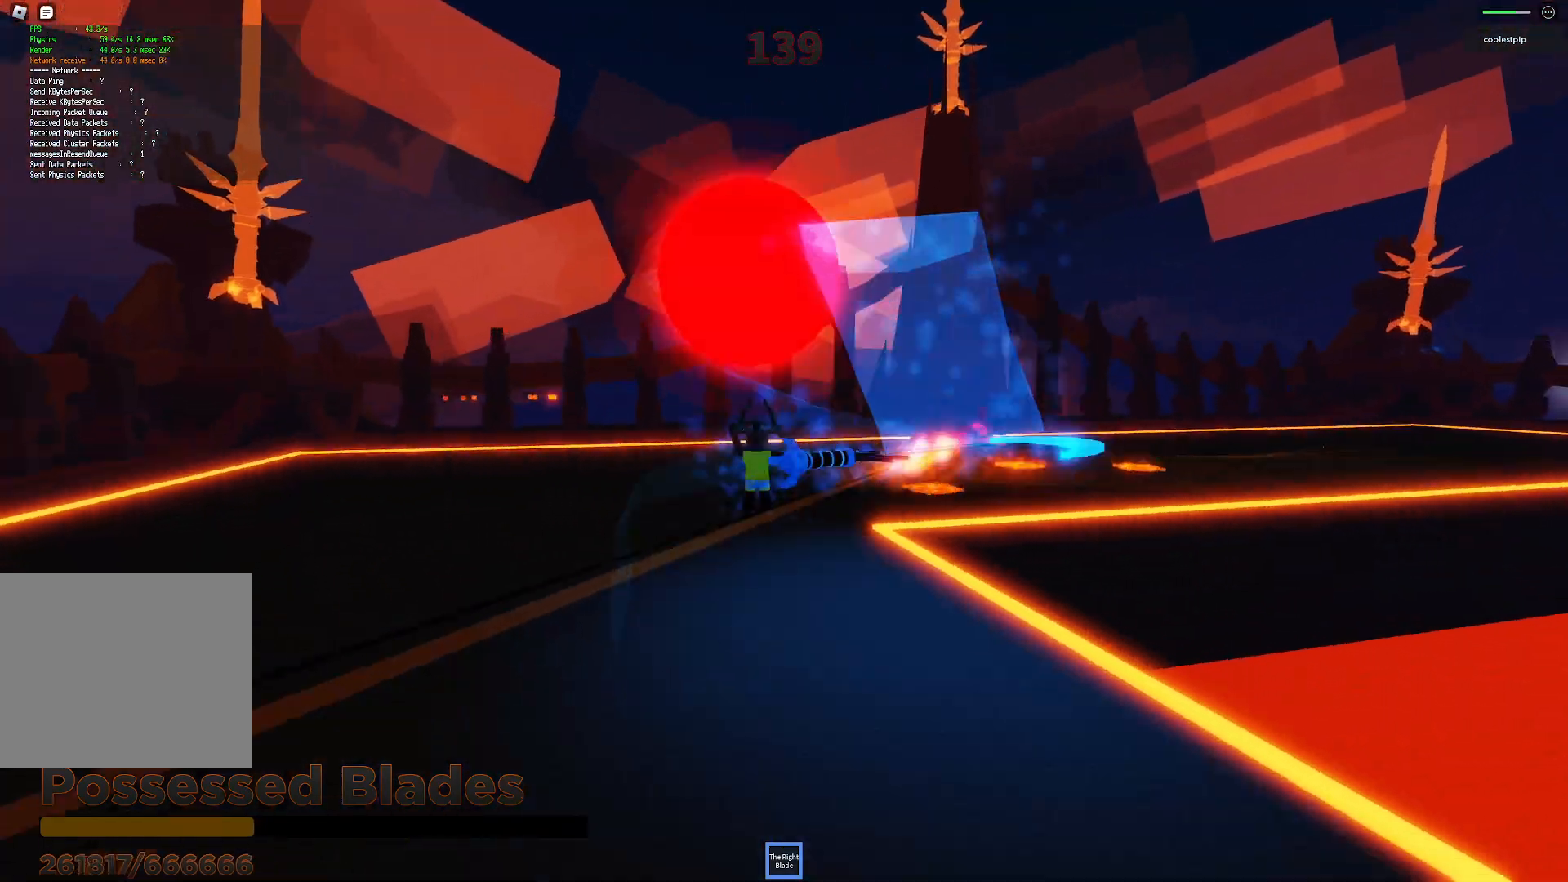
{"keys": ["space"], "events": [[217, "a", "down"], [233, "w", "down"], [350, "a", "up"], [367, "w", "up"]]}
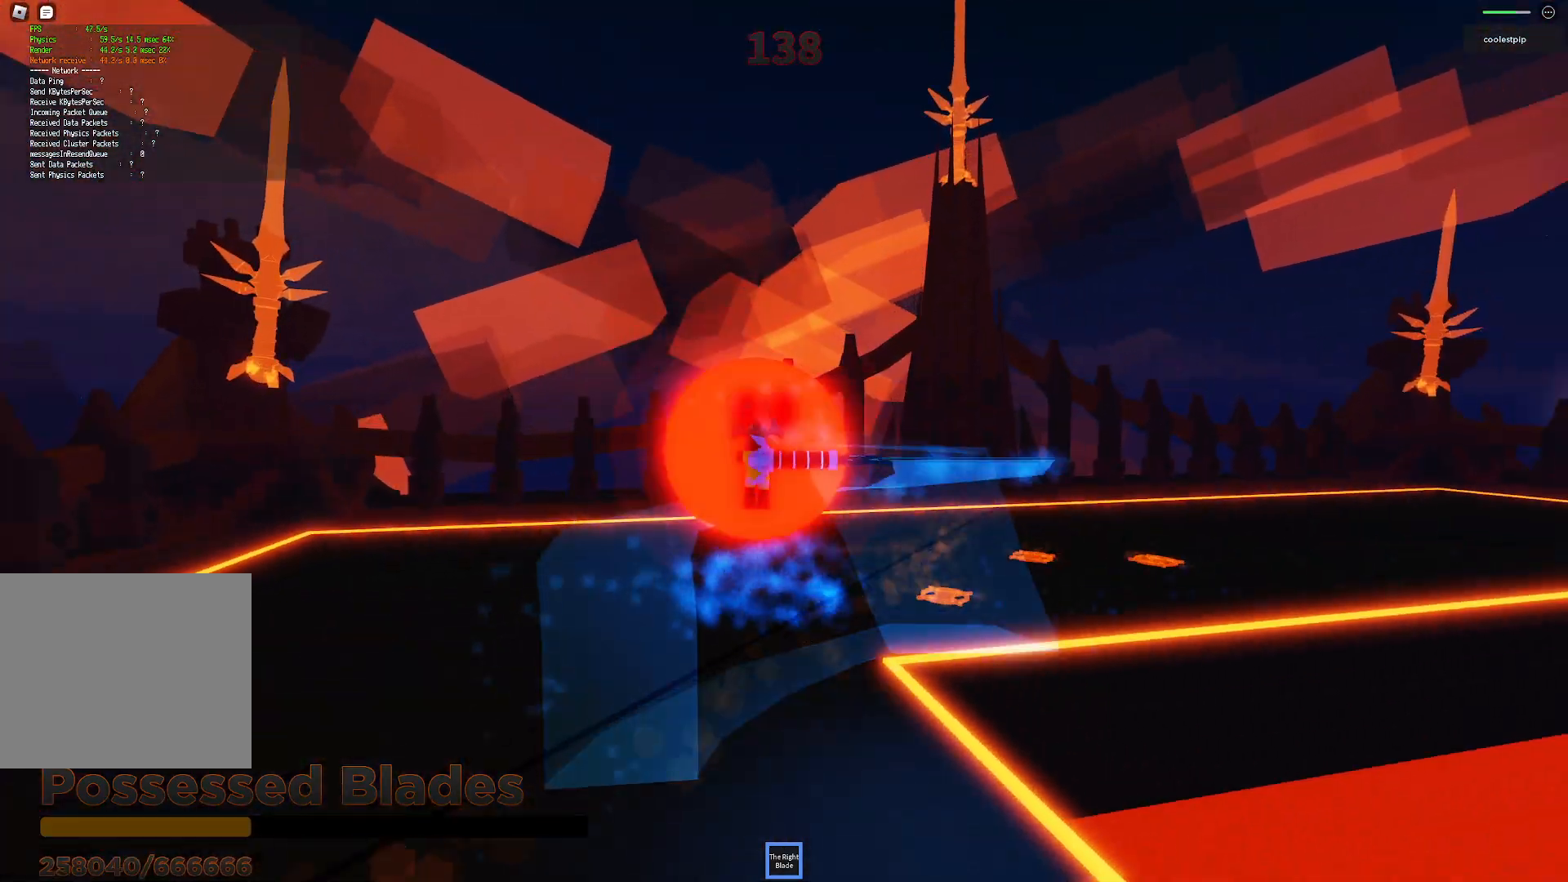
{"keys": ["space"], "events": [[83, "a", "down"], [183, "w", "down"], [217, "w", "up"], [267, "a", "up"]]}
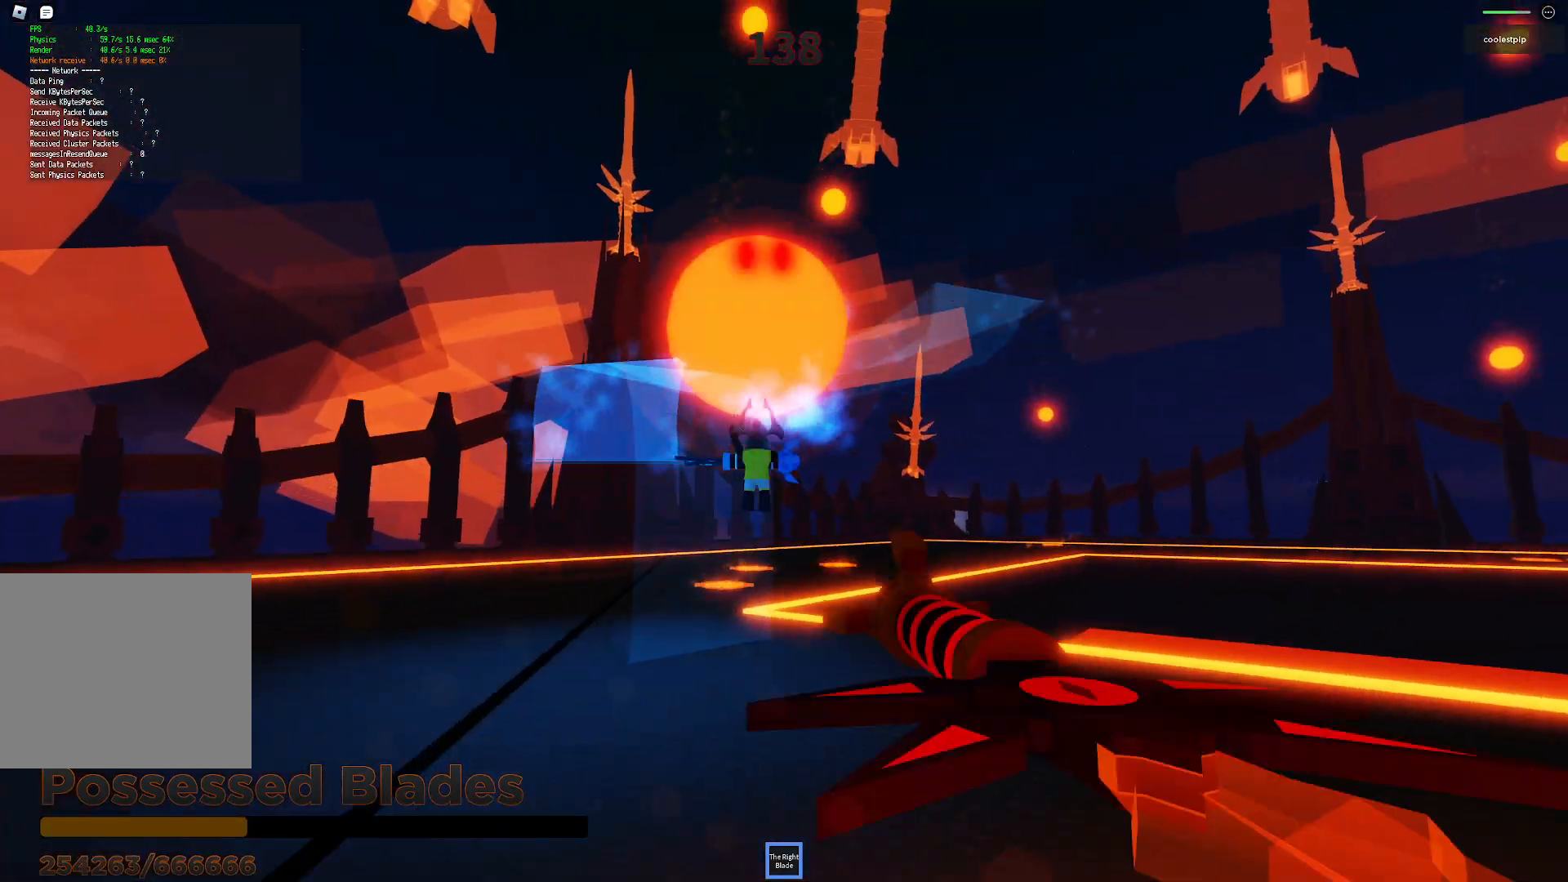
{"keys": ["space"], "events": [[17, "a", "down"], [183, "a", "up"]]}
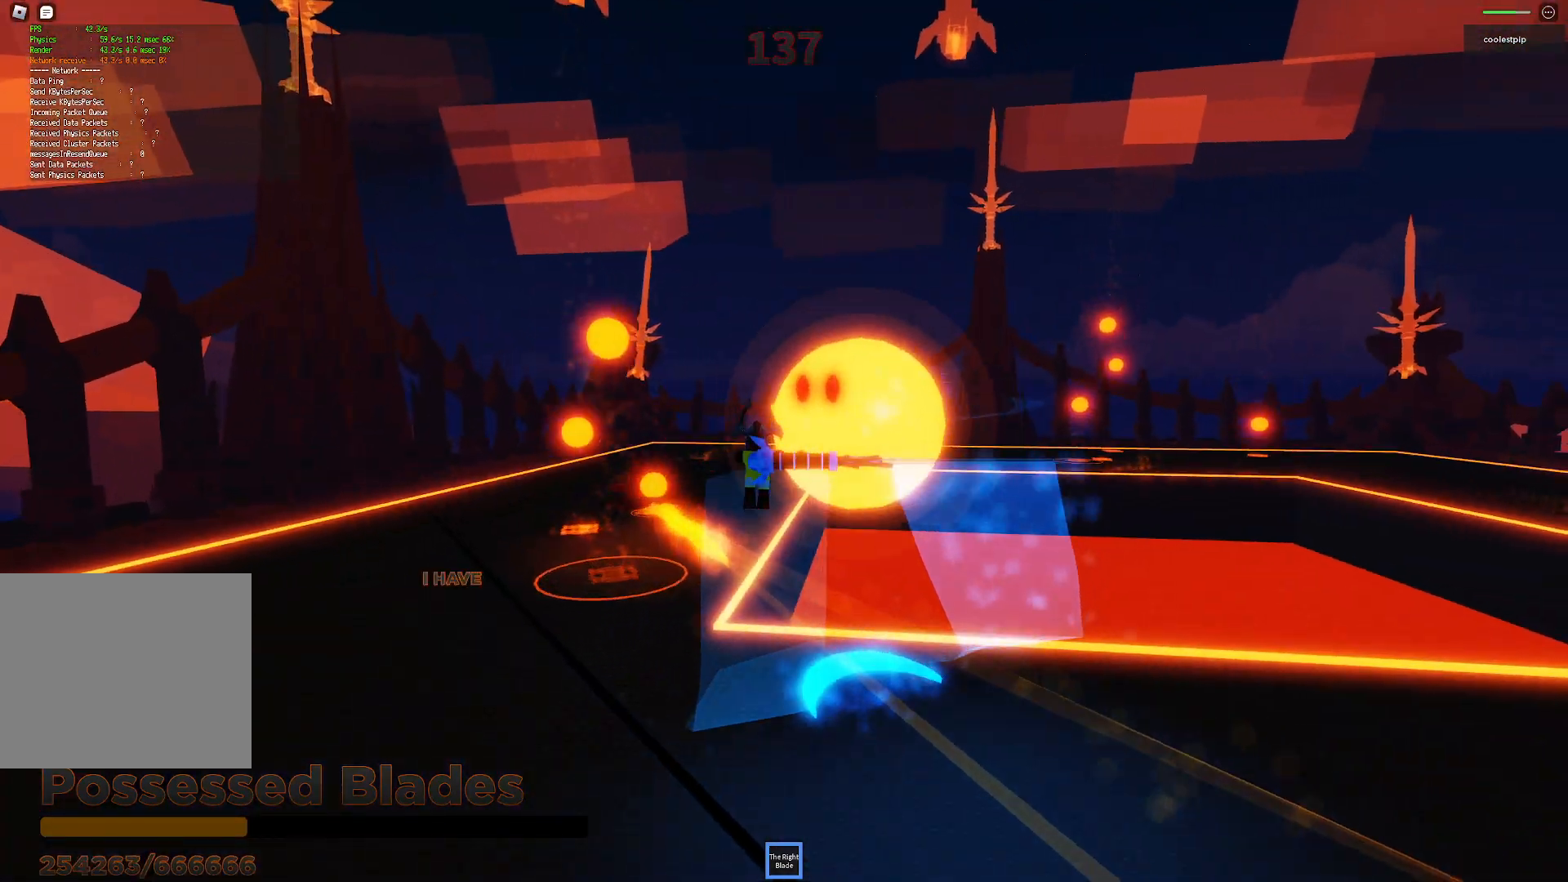
{"keys": ["space"], "events": [[117, "a", "down"], [217, "a", "up"], [217, "s", "down"], [250, "d", "down"], [350, "d", "up"], [383, "s", "up"]]}
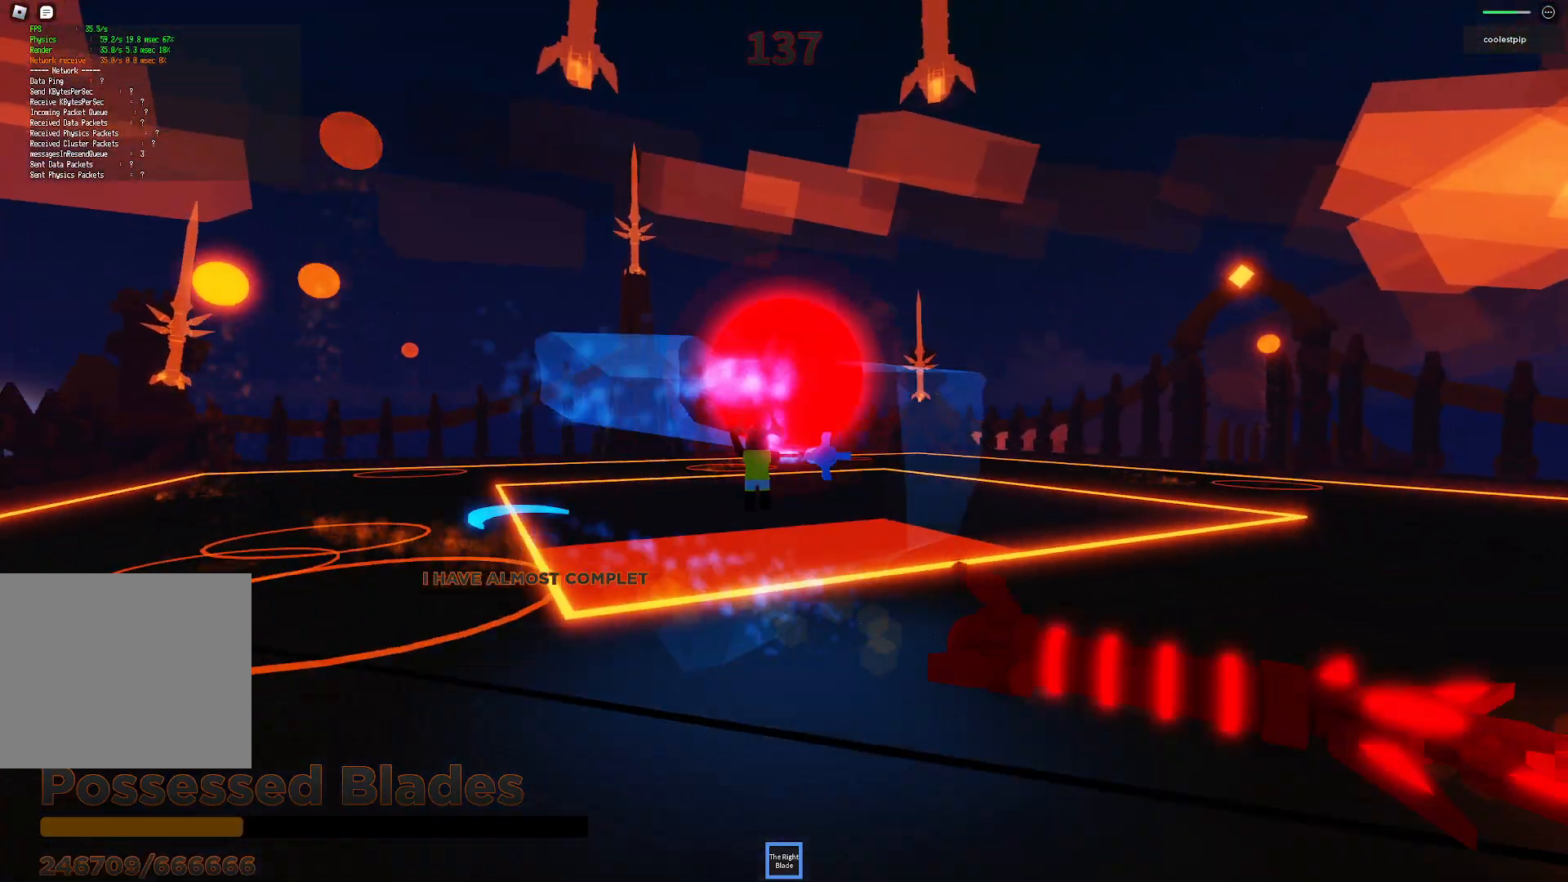
{"keys": ["space"], "events": [[233, "w", "down"], [267, "a", "down"], [317, "a", "up"], [367, "w", "up"]]}
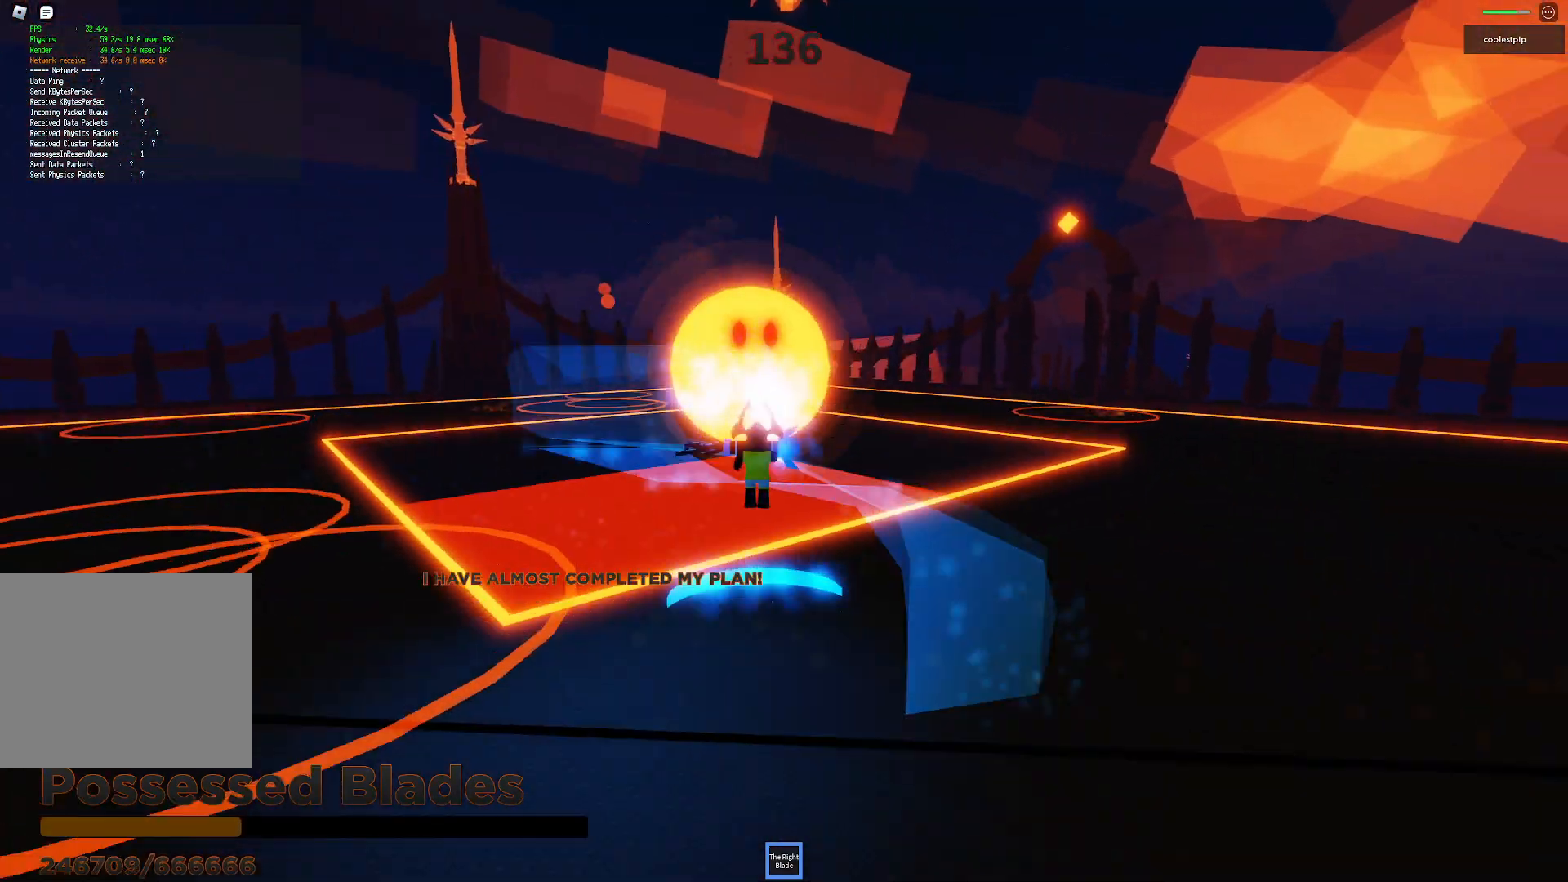
{"keys": ["a", "space"], "events": [[50, "a", "down"], [300, "a", "up"], [450, "a", "down"]]}
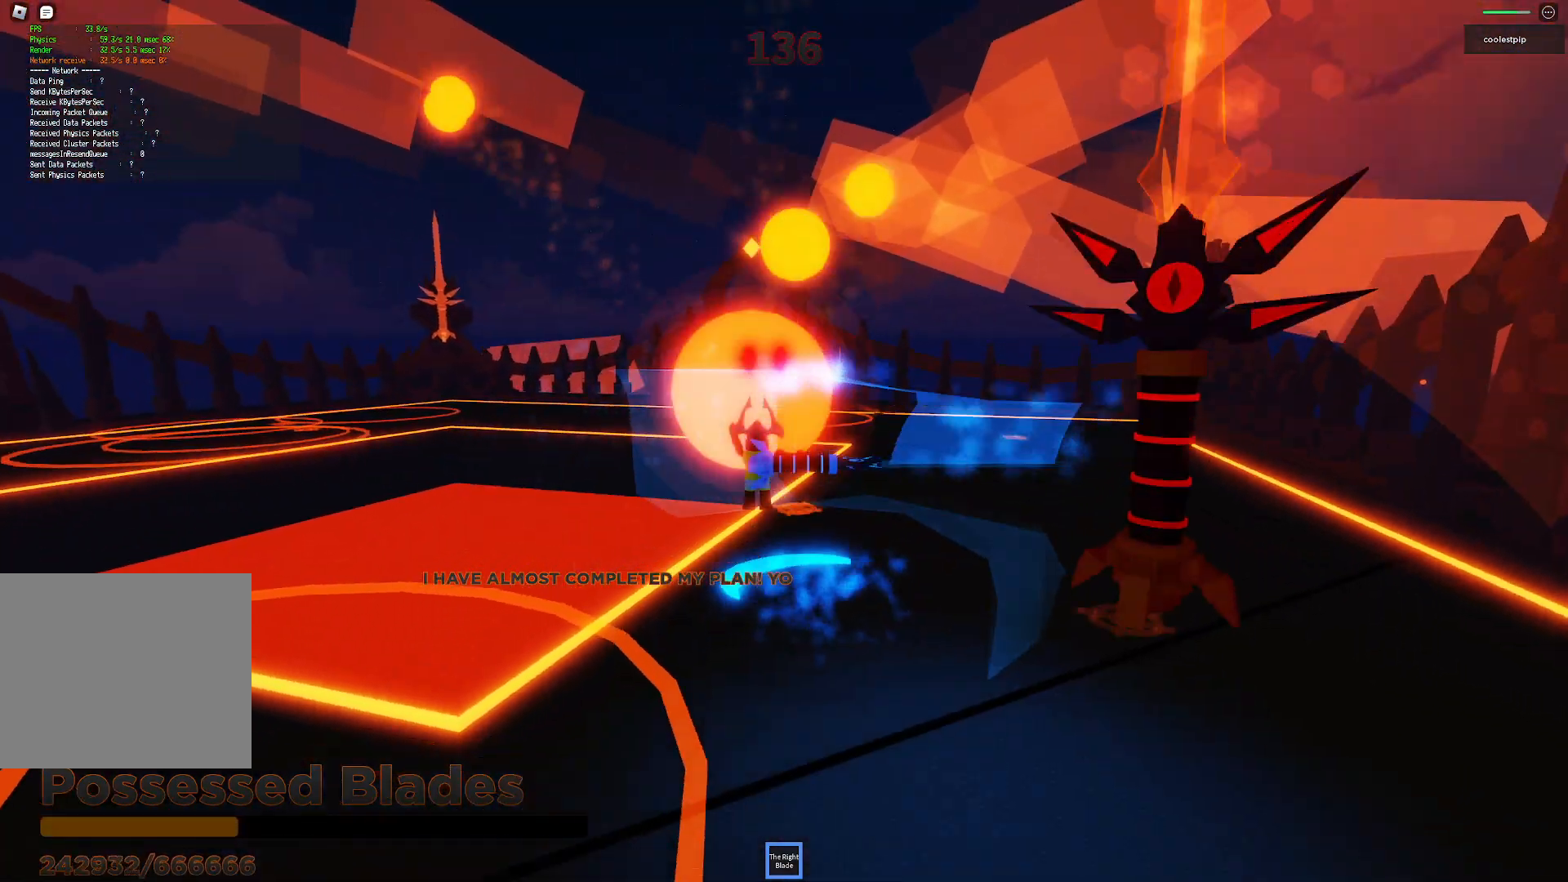
{"keys": ["d", "space", "w"], "events": [[83, "a", "up"], [350, "w", "down"], [383, "d", "down"]]}
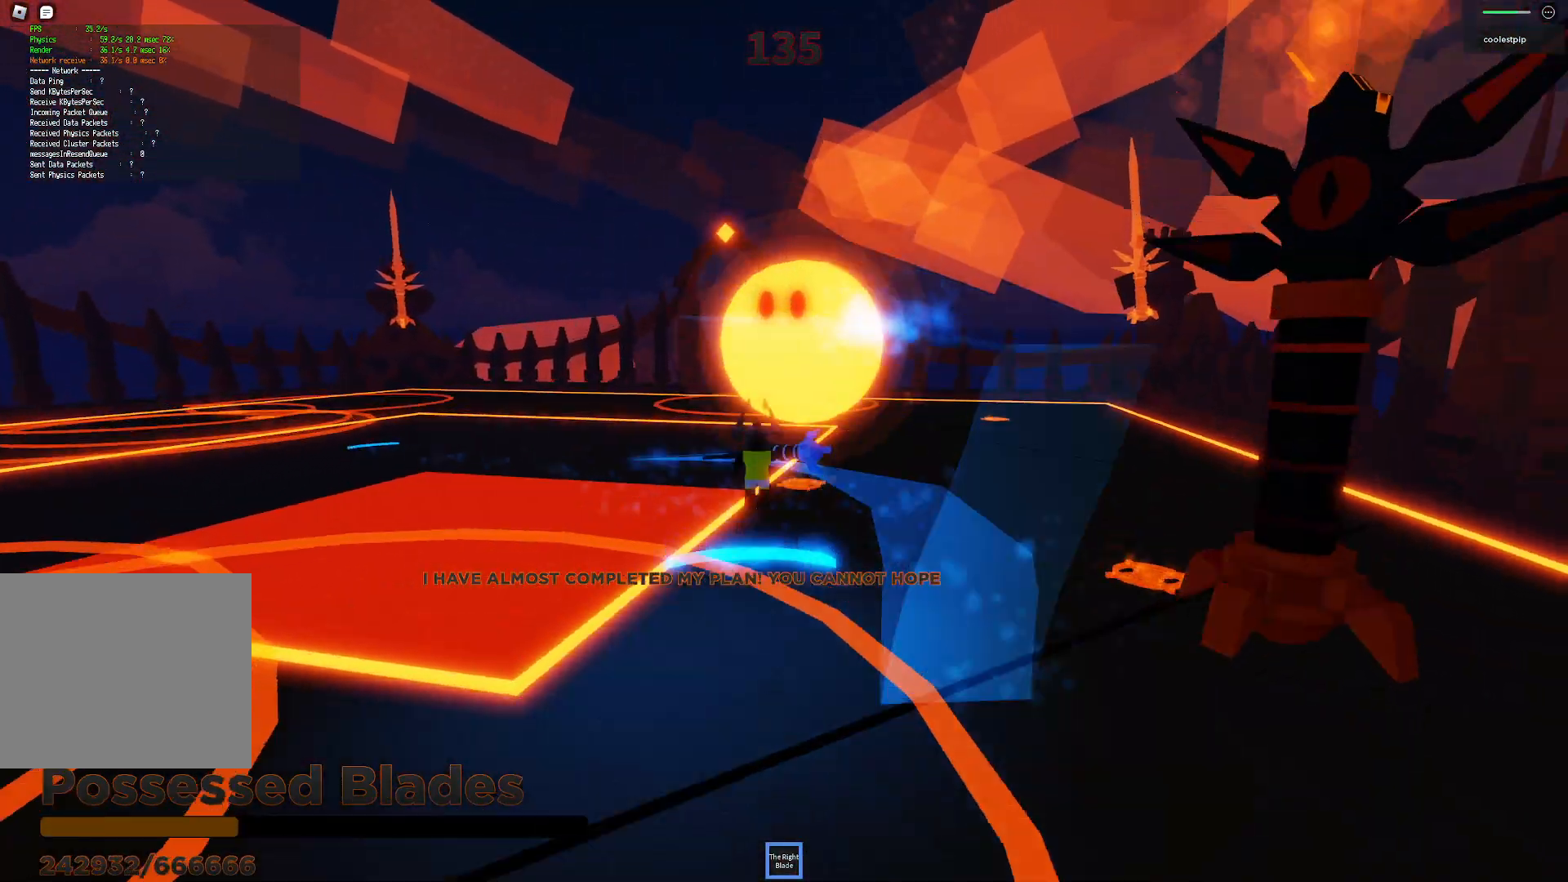
{"keys": ["space"], "events": [[133, "d", "up"], [183, "w", "up"]]}
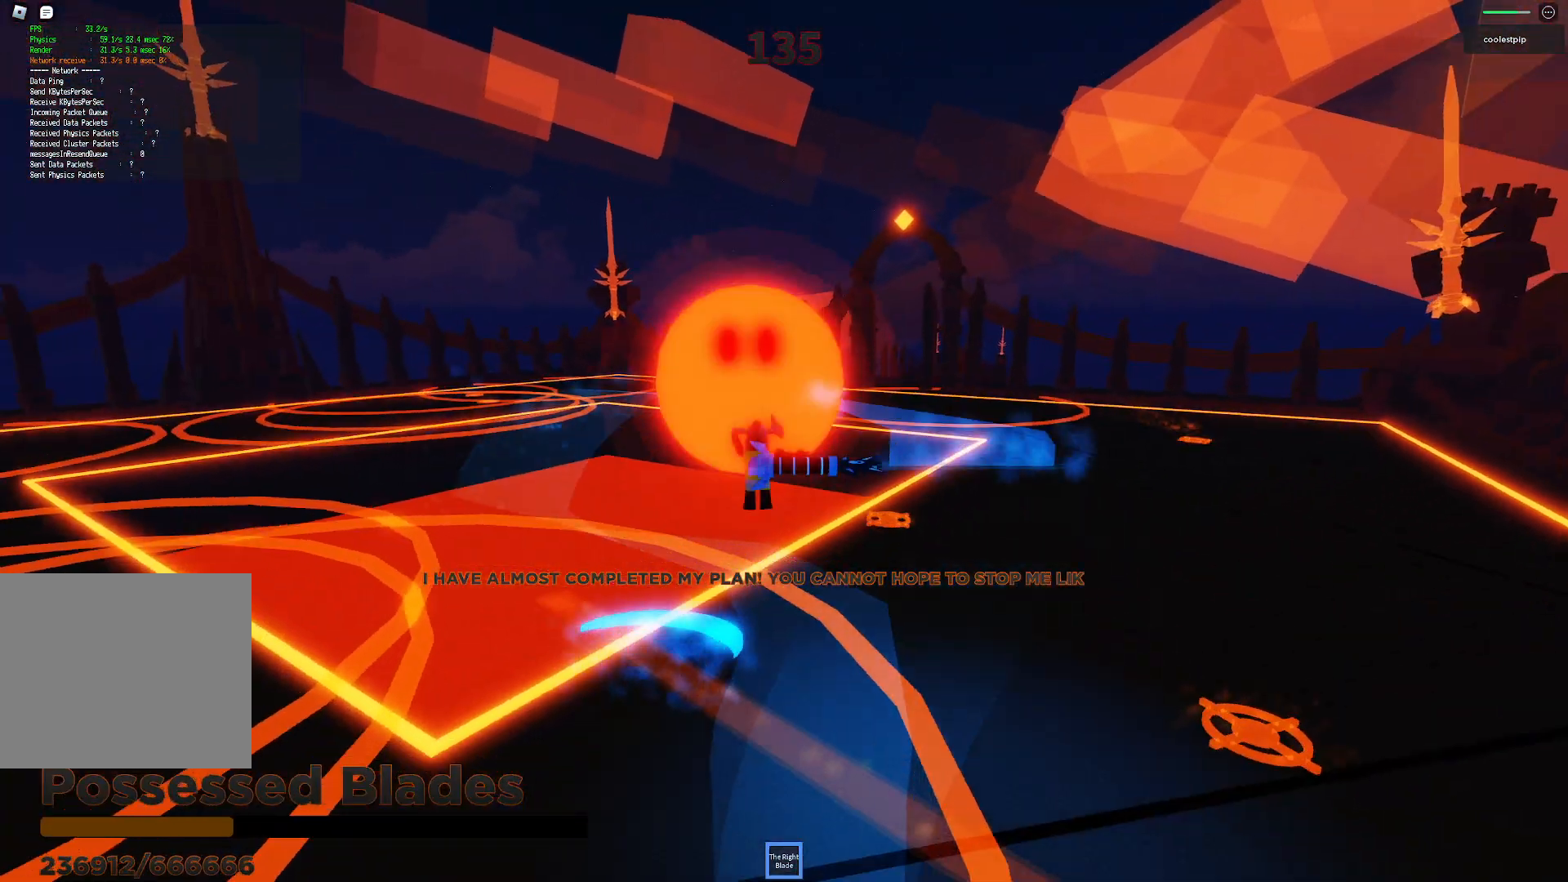
{"keys": ["a", "space"], "events": [[217, "d", "down"], [317, "d", "up"], [450, "a", "down"], [450, "s", "down"], [483, "s", "up"]]}
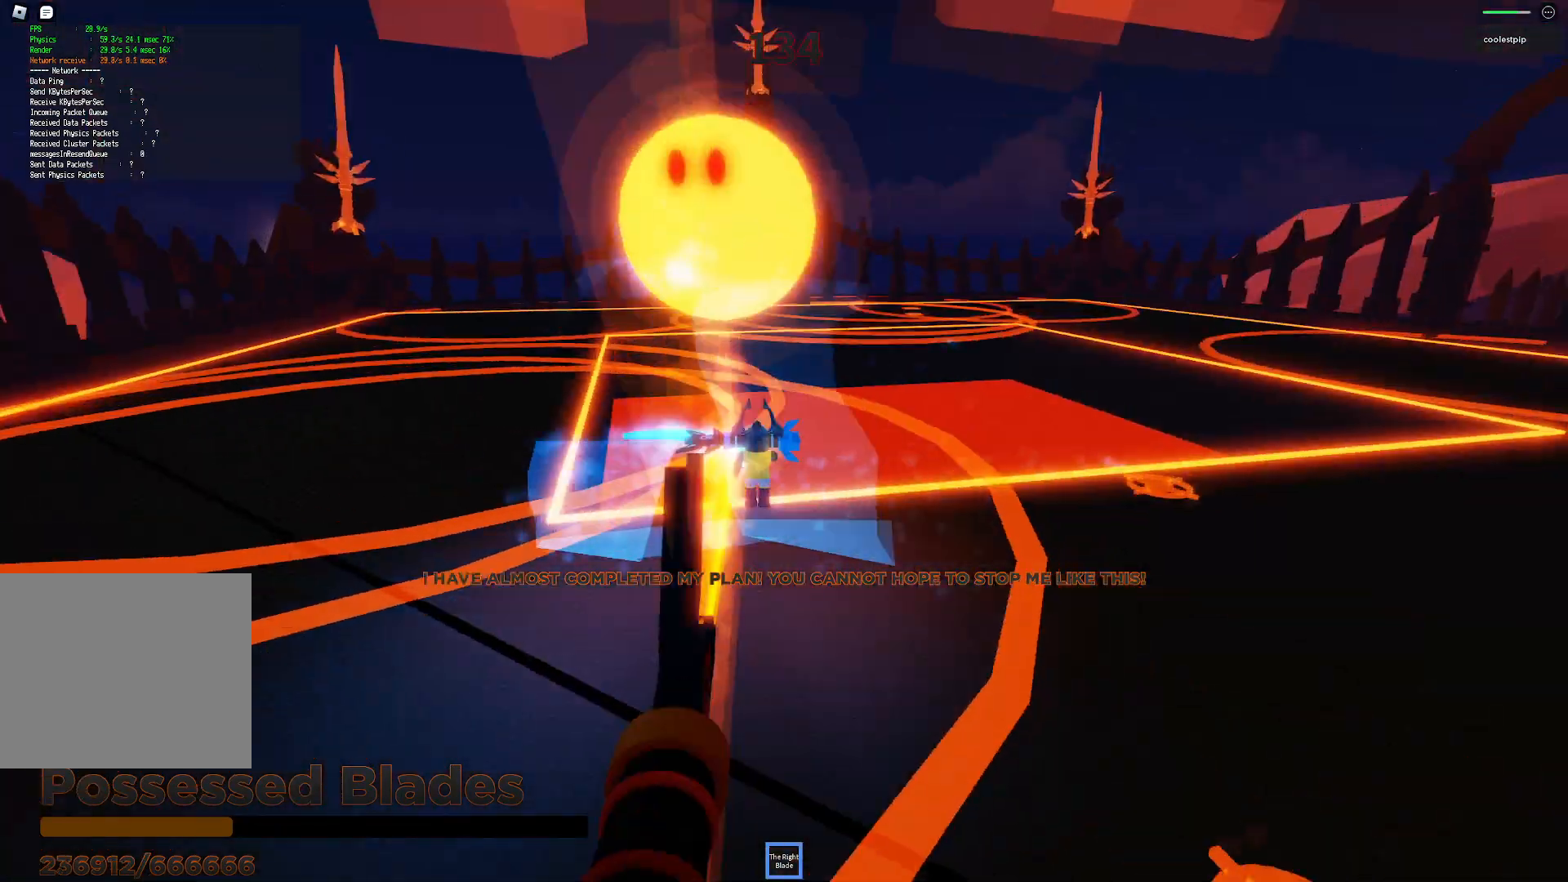
{"keys": ["space"], "events": [[467, "a", "up"]]}
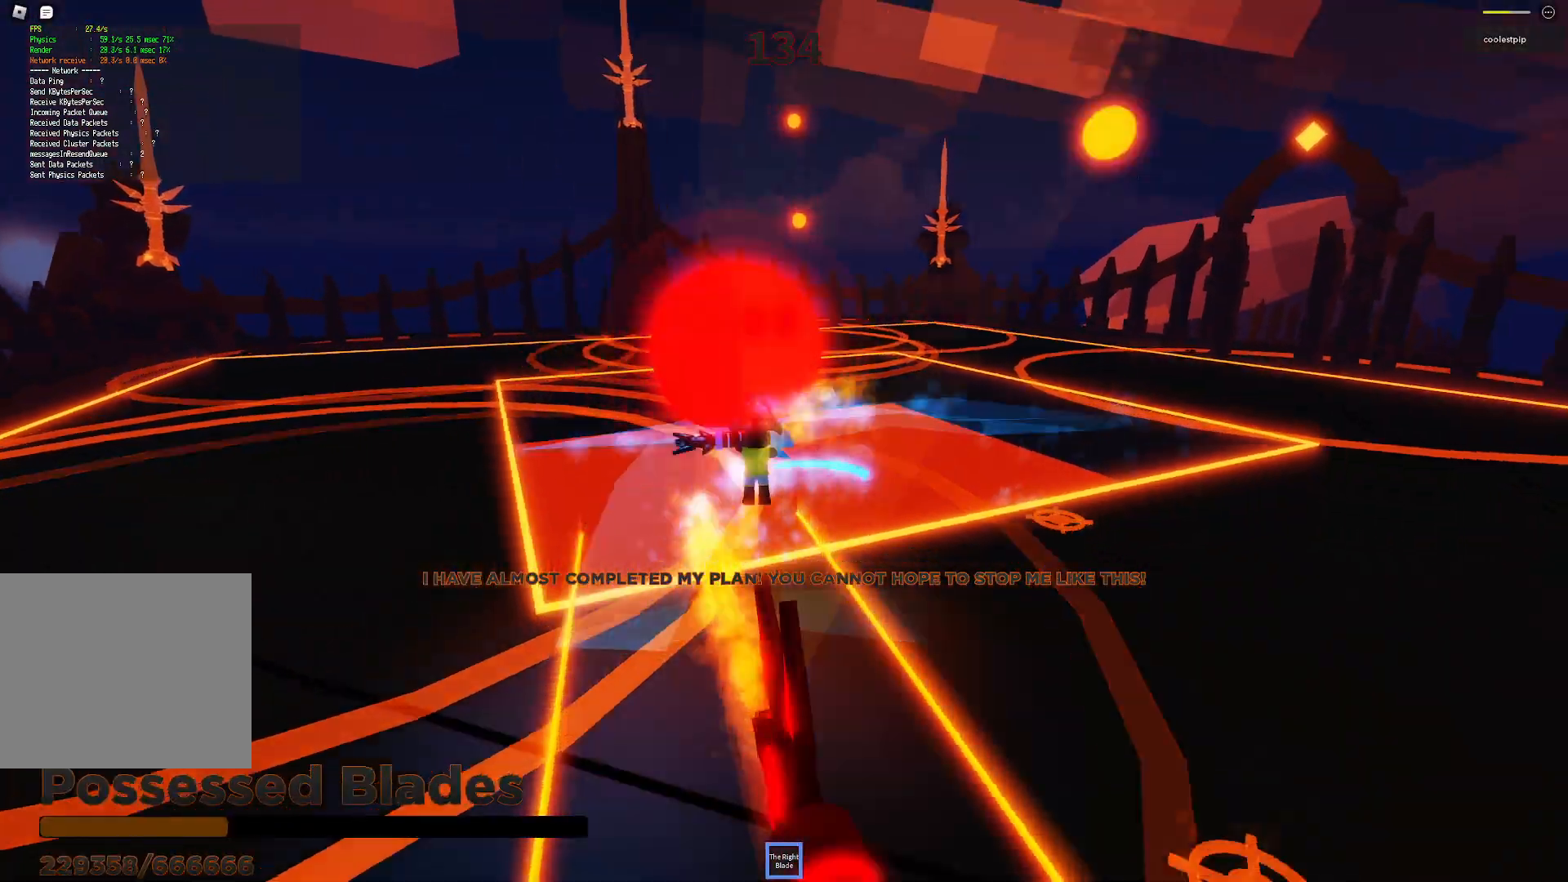
{"keys": ["space", "w"], "events": [[100, "a", "down"], [100, "s", "down"], [250, "a", "up"], [333, "s", "up"], [483, "w", "down"]]}